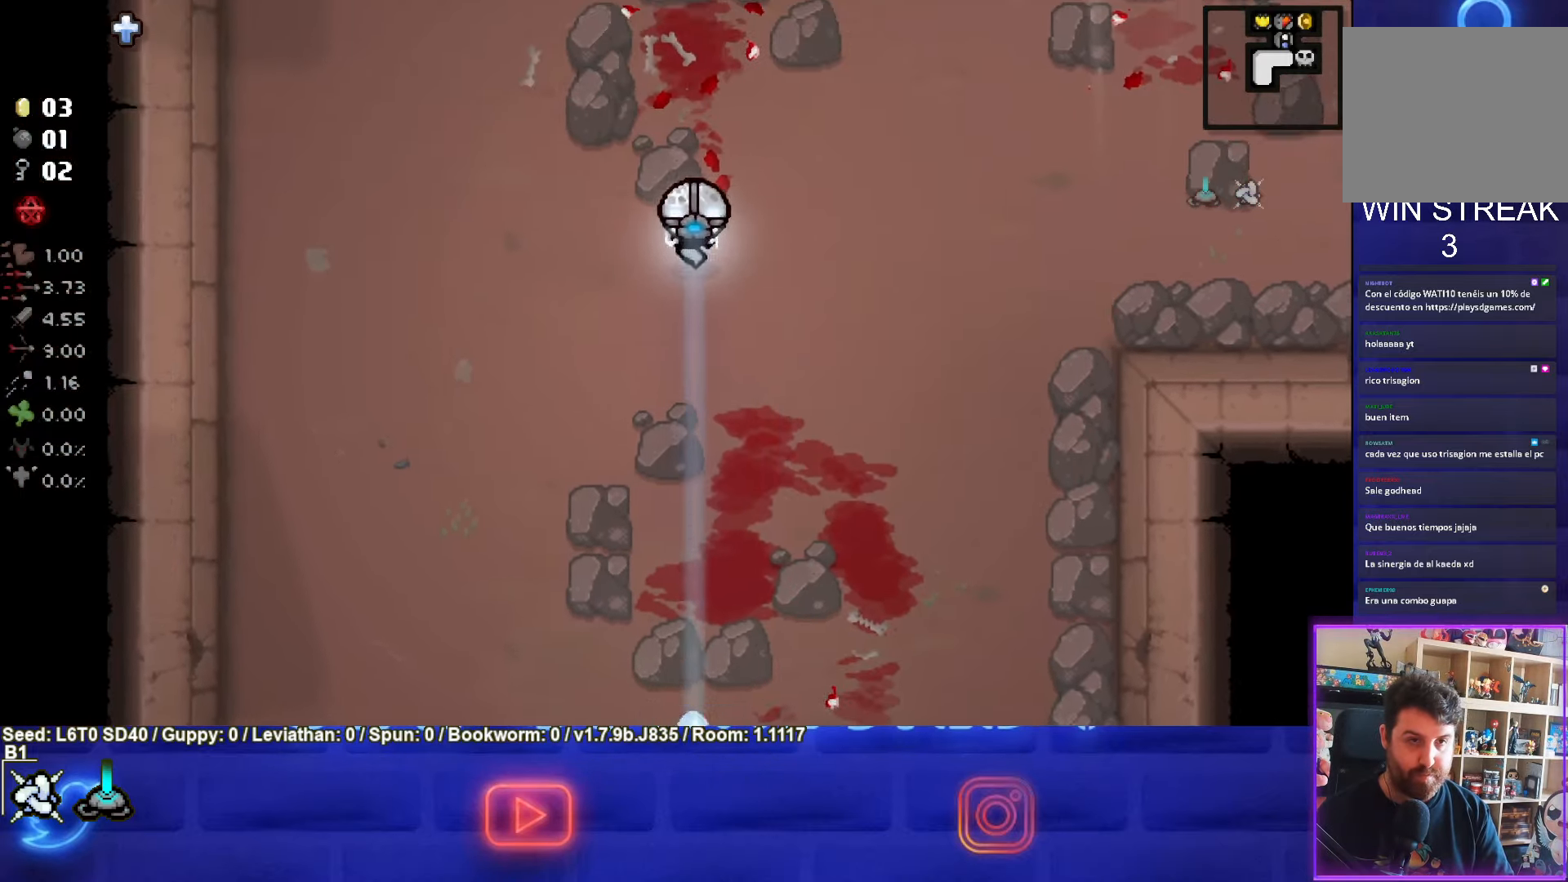
Gameplay with a controller (PlayStation layout); each line is a JSON object with the inputs held at the frame after it. "events" lists button and stick changes between this image and that frame as [ms after this image, input, new state], when the widget could be followed in between. Not read: right_stick.
{"buttons": [], "left_stick": "right", "events": [[100, "left_stick", "up-right"], [400, "left_stick", "right"]]}
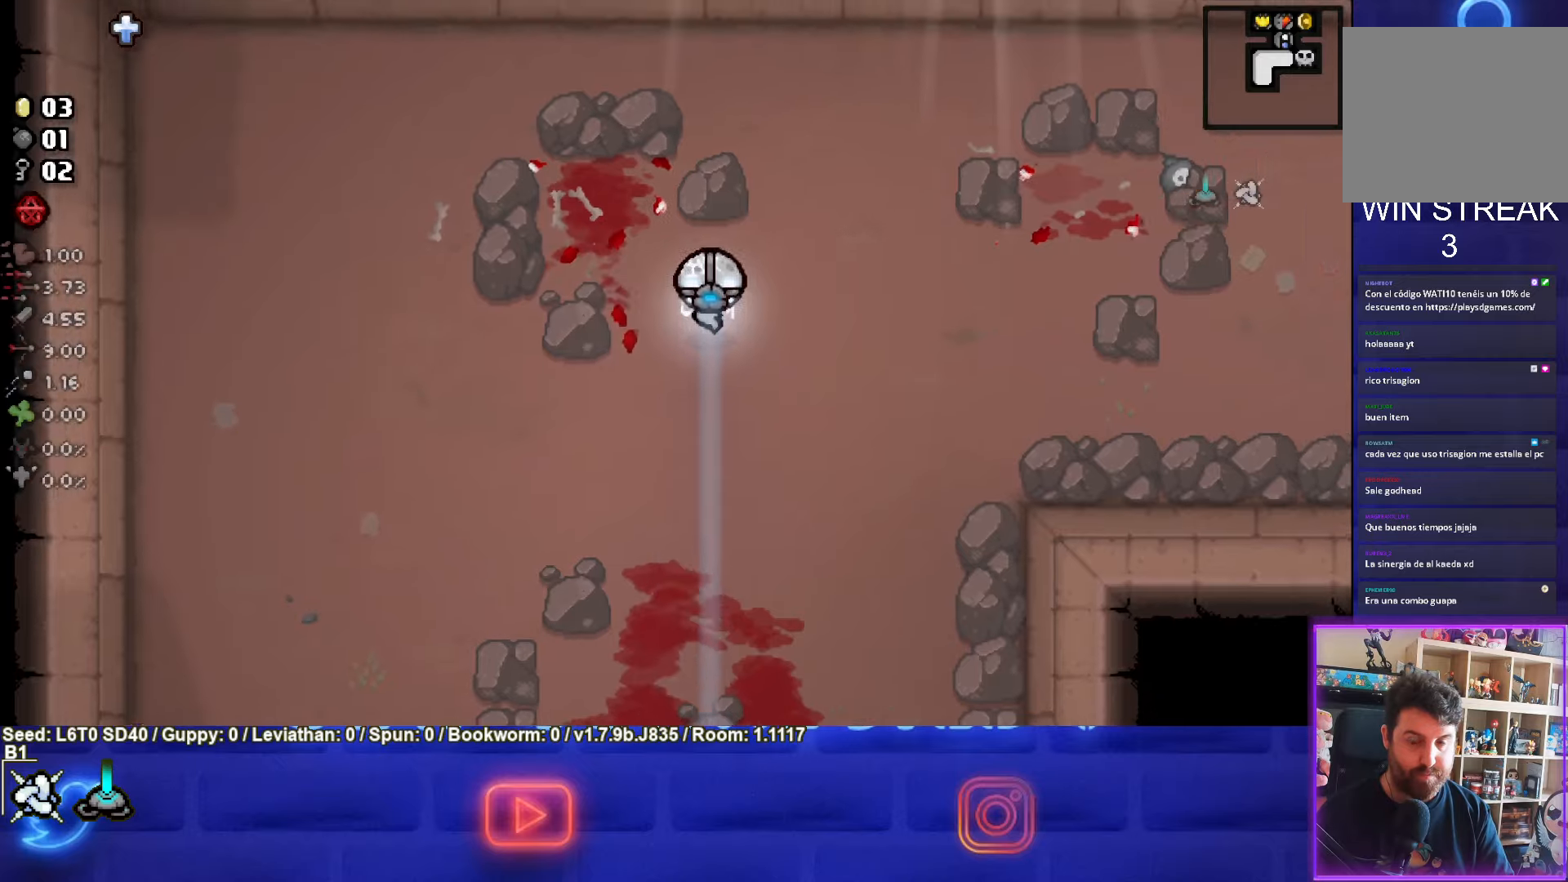
{"buttons": [], "left_stick": "right", "events": []}
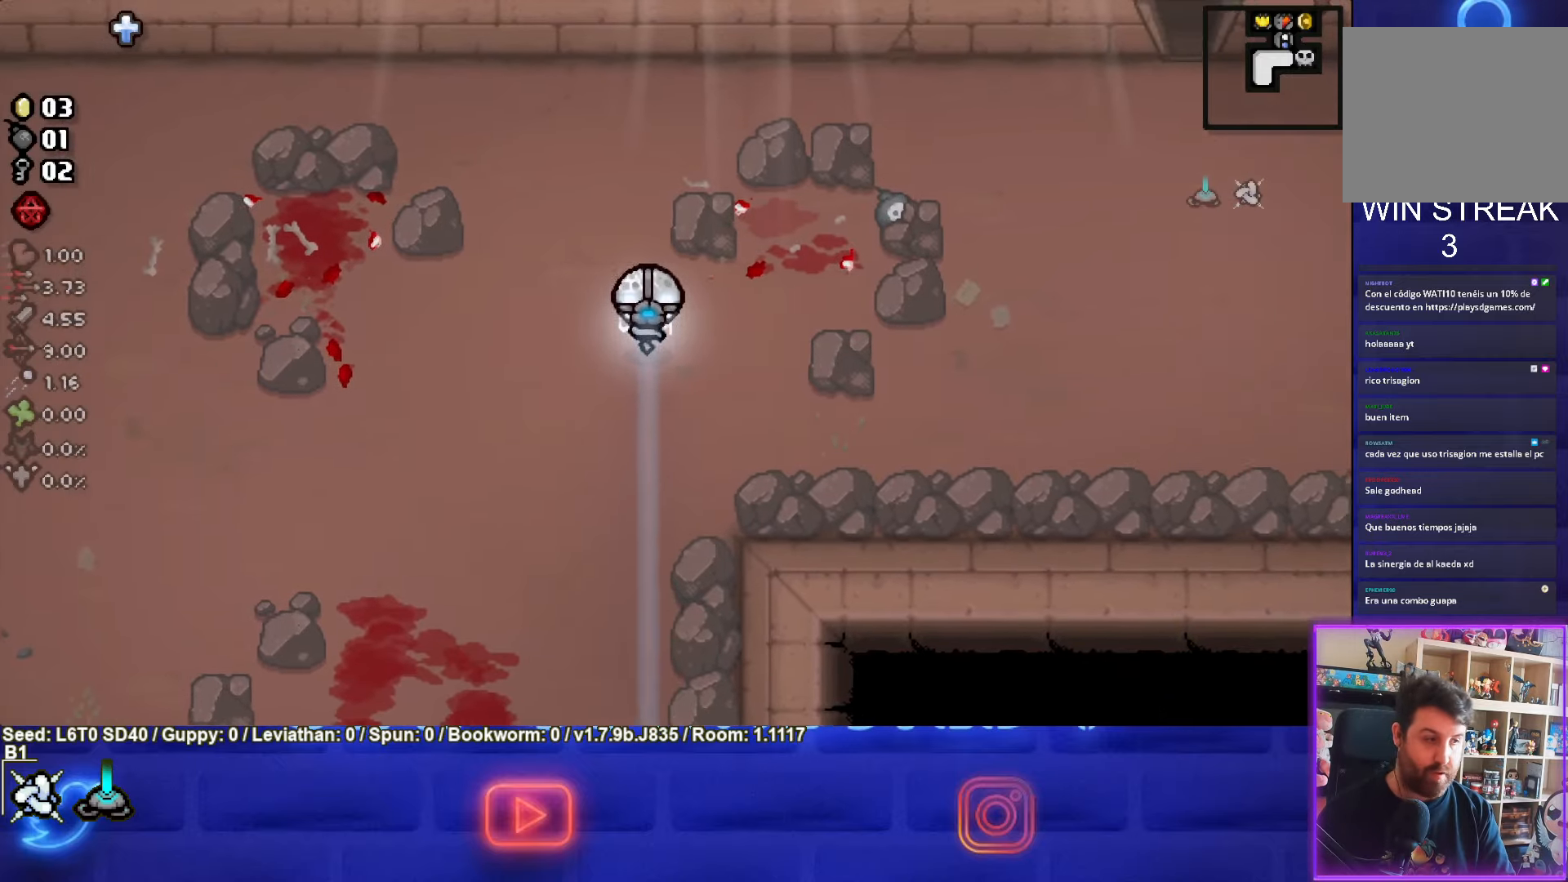
{"buttons": [], "left_stick": "right", "events": []}
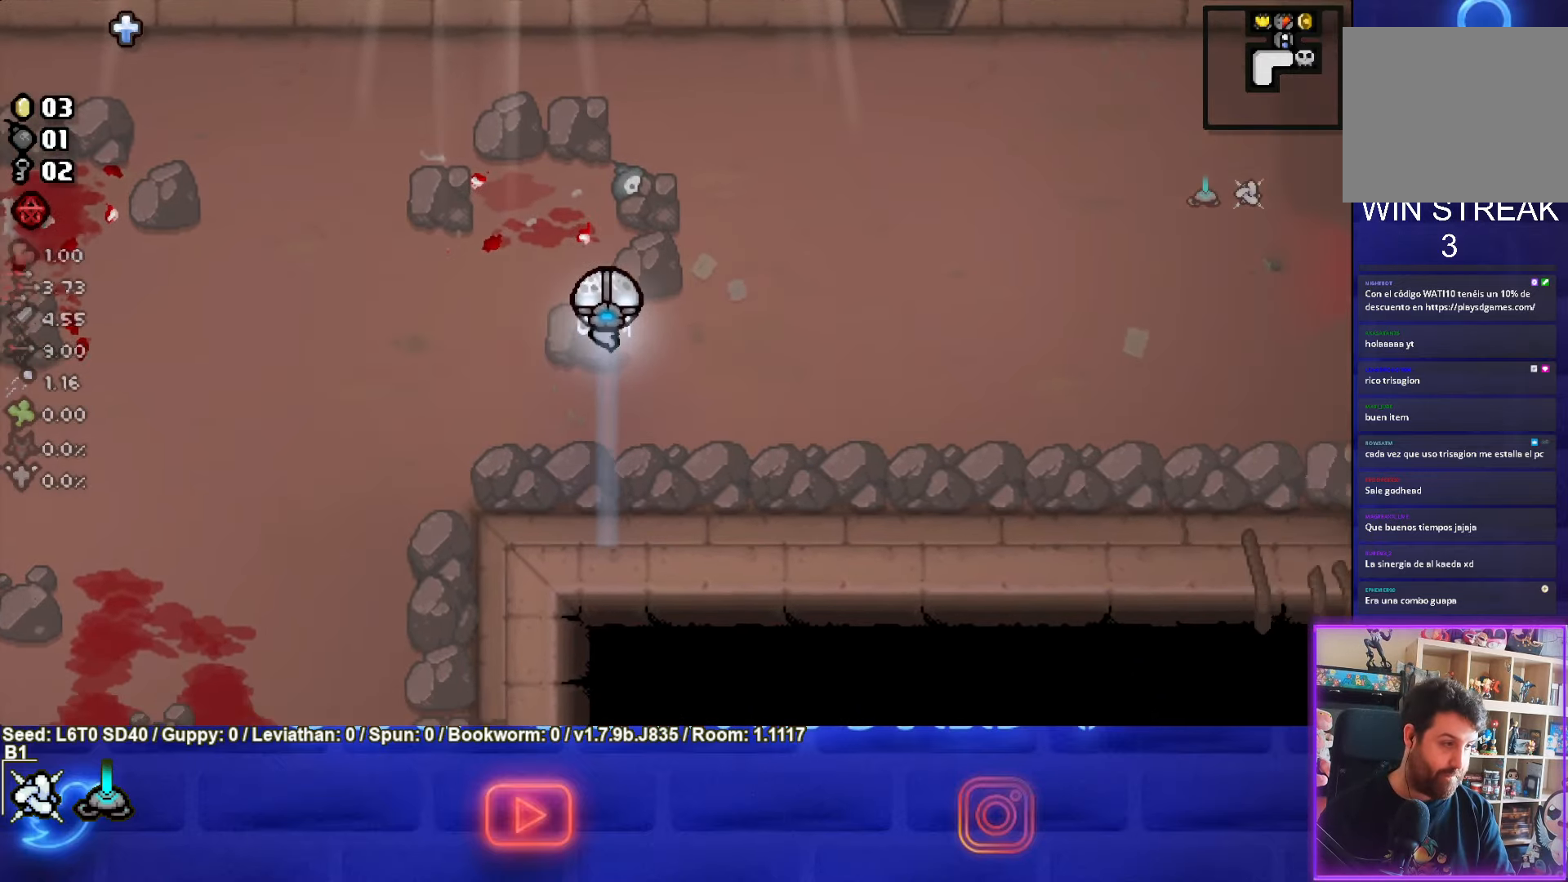
{"buttons": [], "left_stick": "right", "events": []}
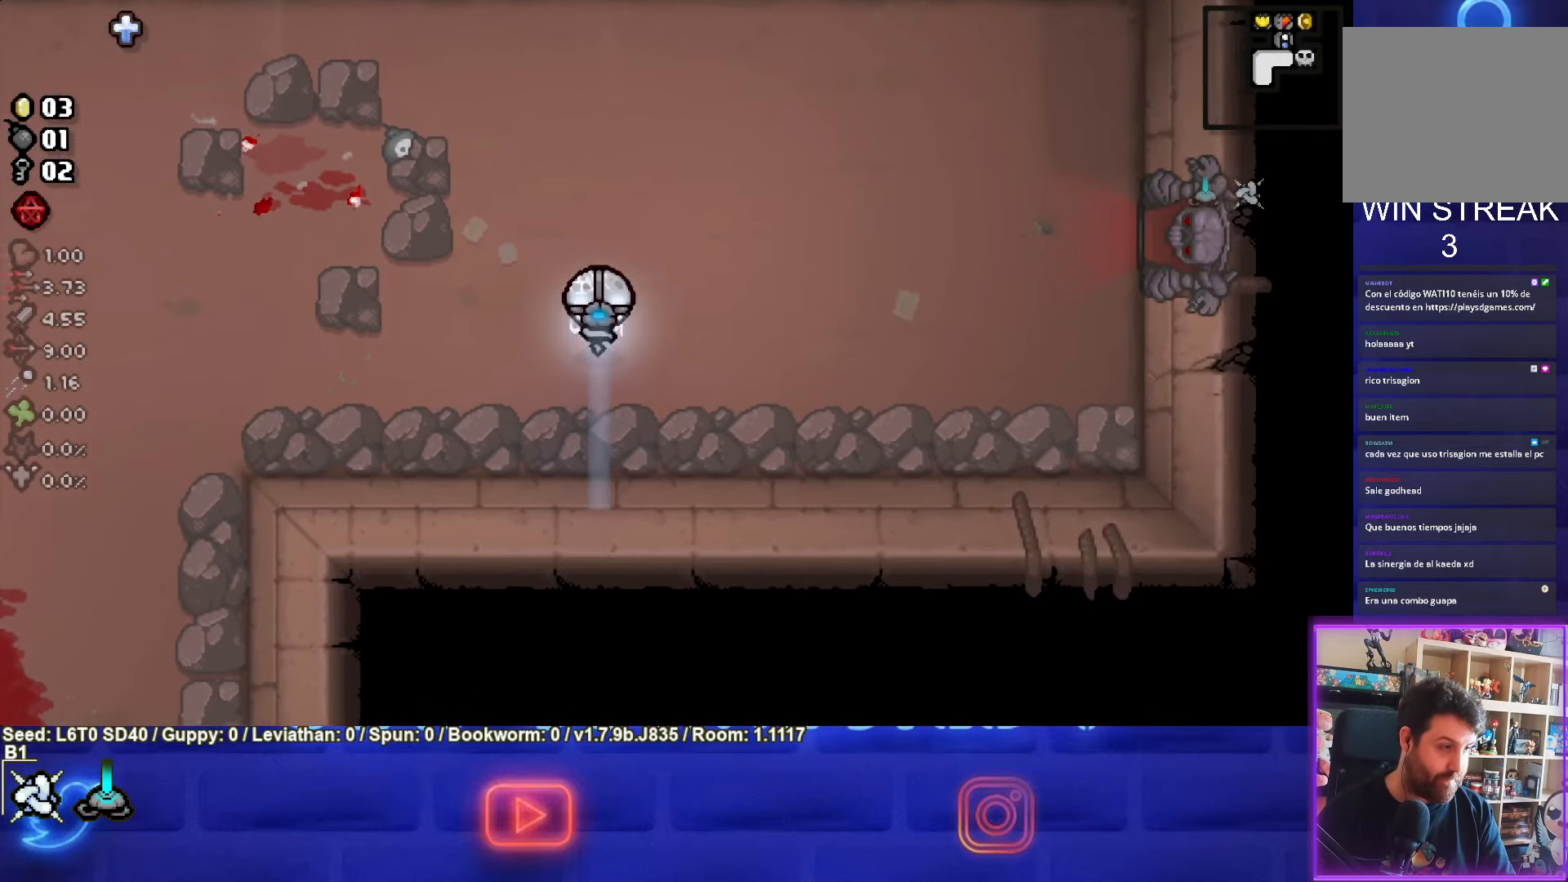
{"buttons": [], "left_stick": "right", "events": []}
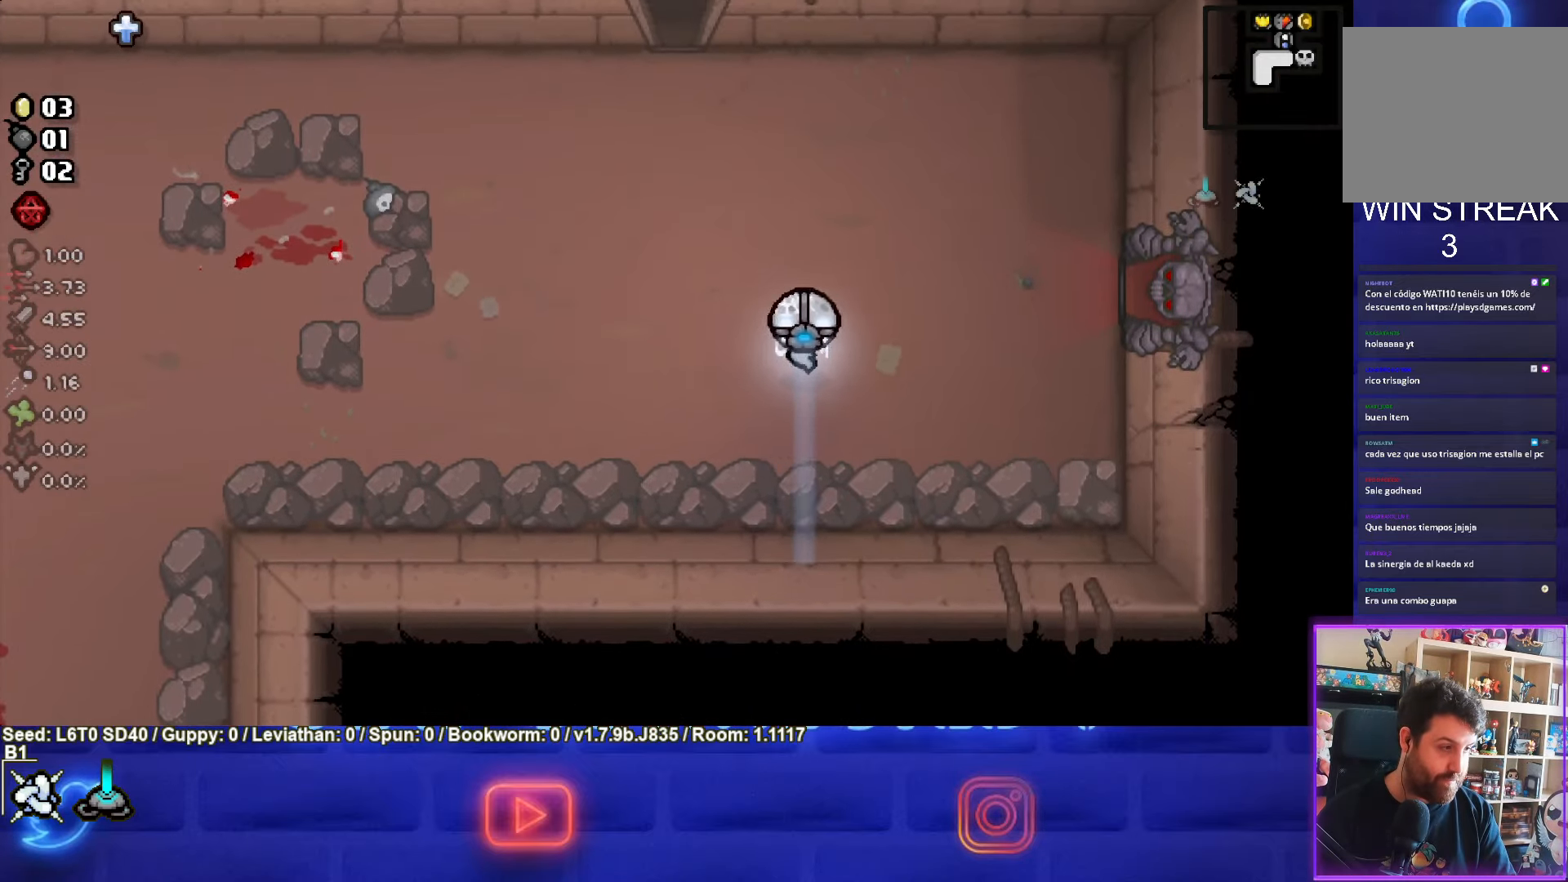
{"buttons": [], "left_stick": "right", "events": [[300, "left_stick", "up-right"], [500, "left_stick", "right"]]}
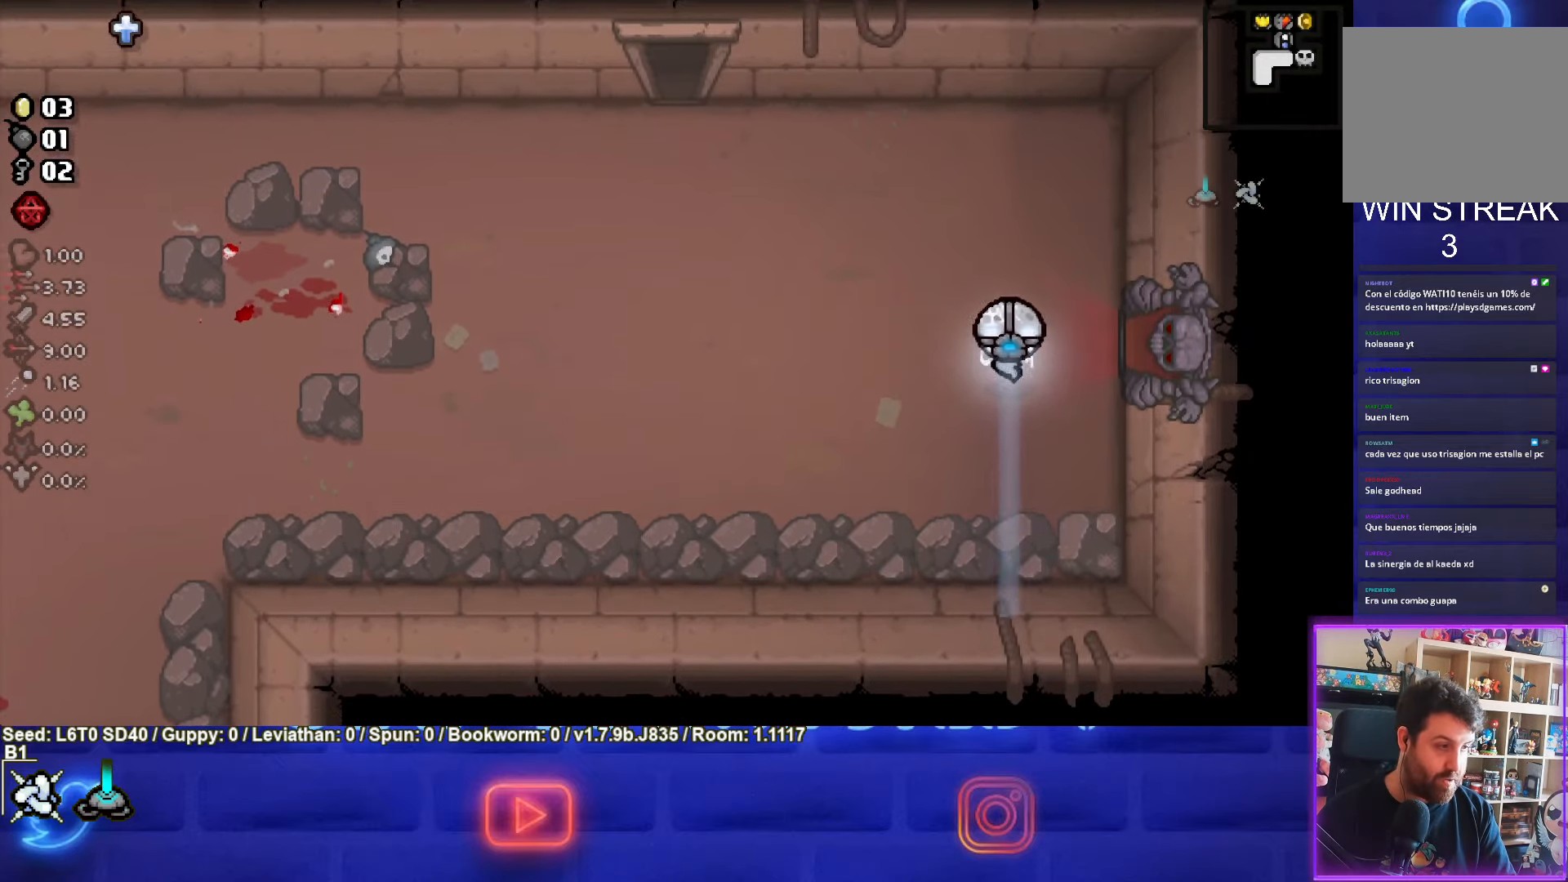
{"buttons": [], "left_stick": "right", "events": []}
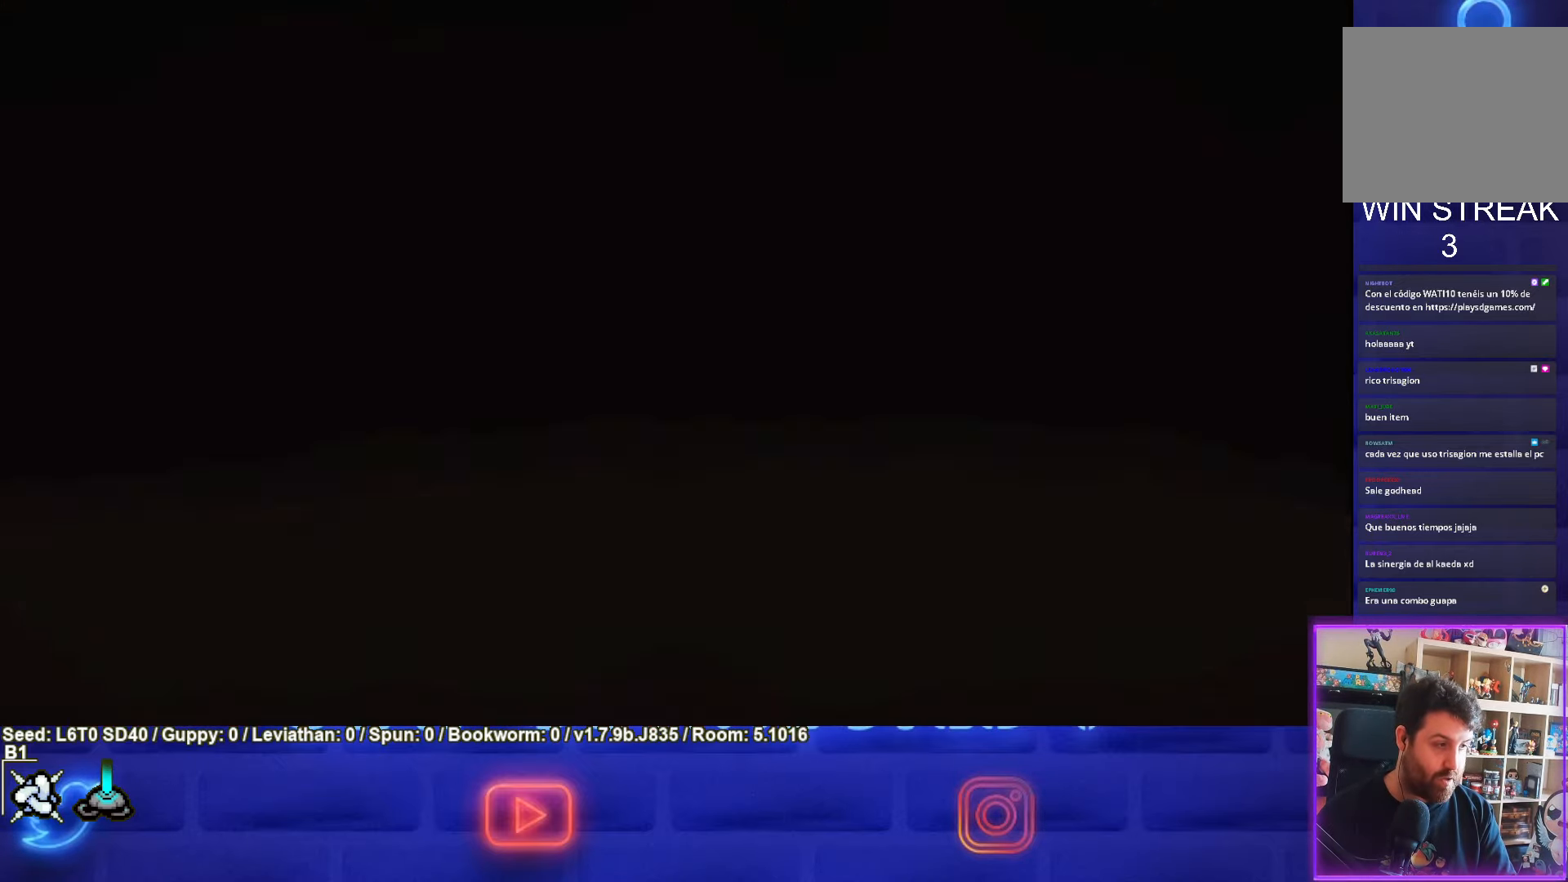
{"buttons": ["CIRCLE"], "left_stick": "center", "events": [[133, "left_stick", "center"], [250, "CROSS", "down"], [367, "CROSS", "up"], [433, "CIRCLE", "down"]]}
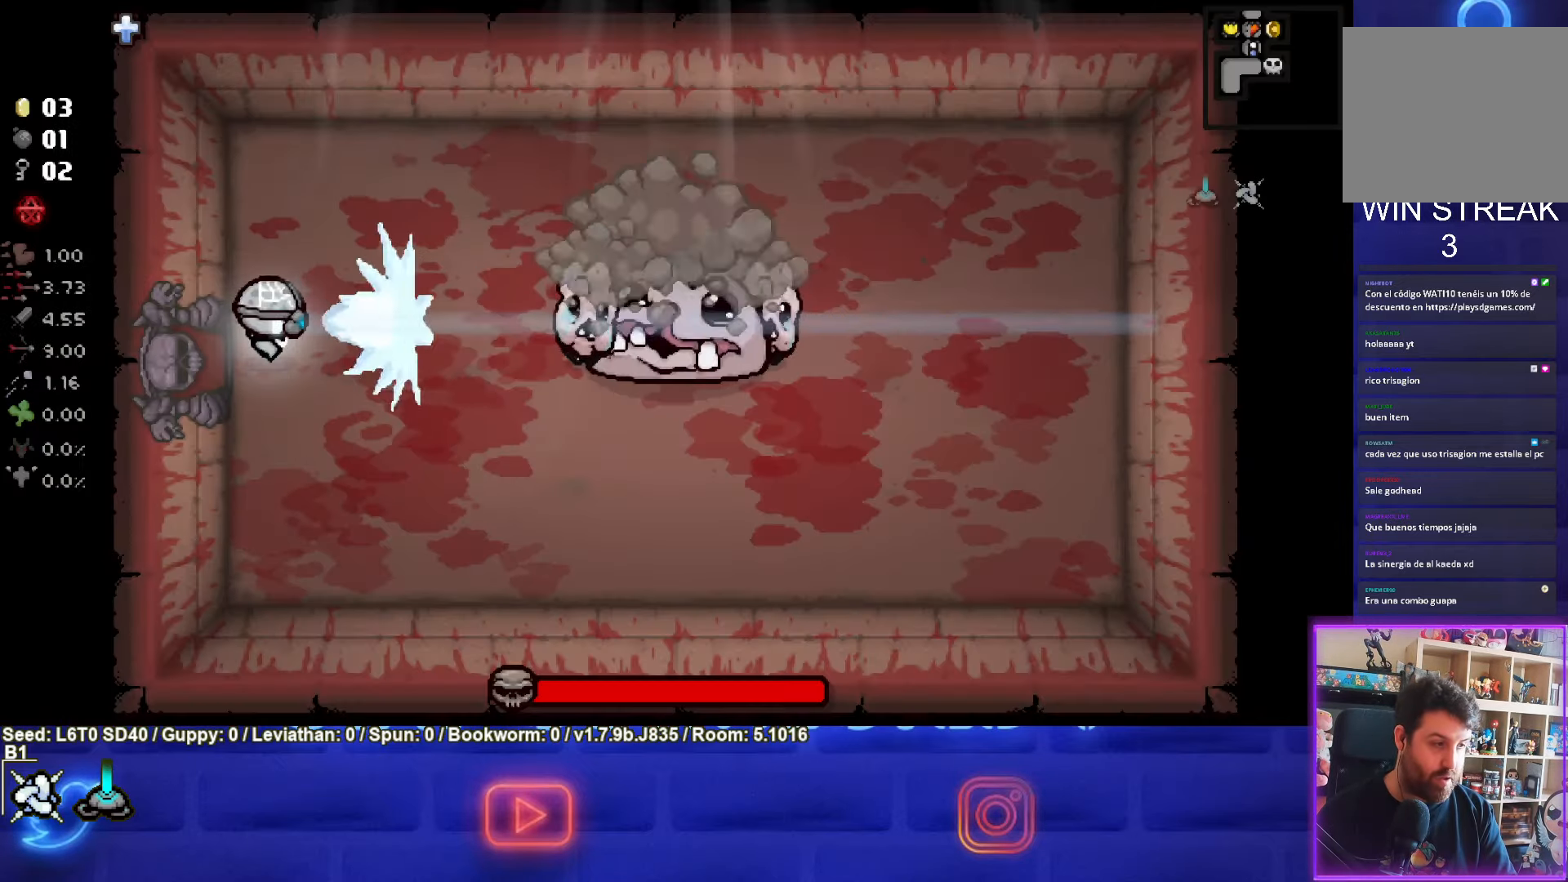
{"buttons": ["CIRCLE"], "left_stick": "right", "events": [[283, "left_stick", "right"]]}
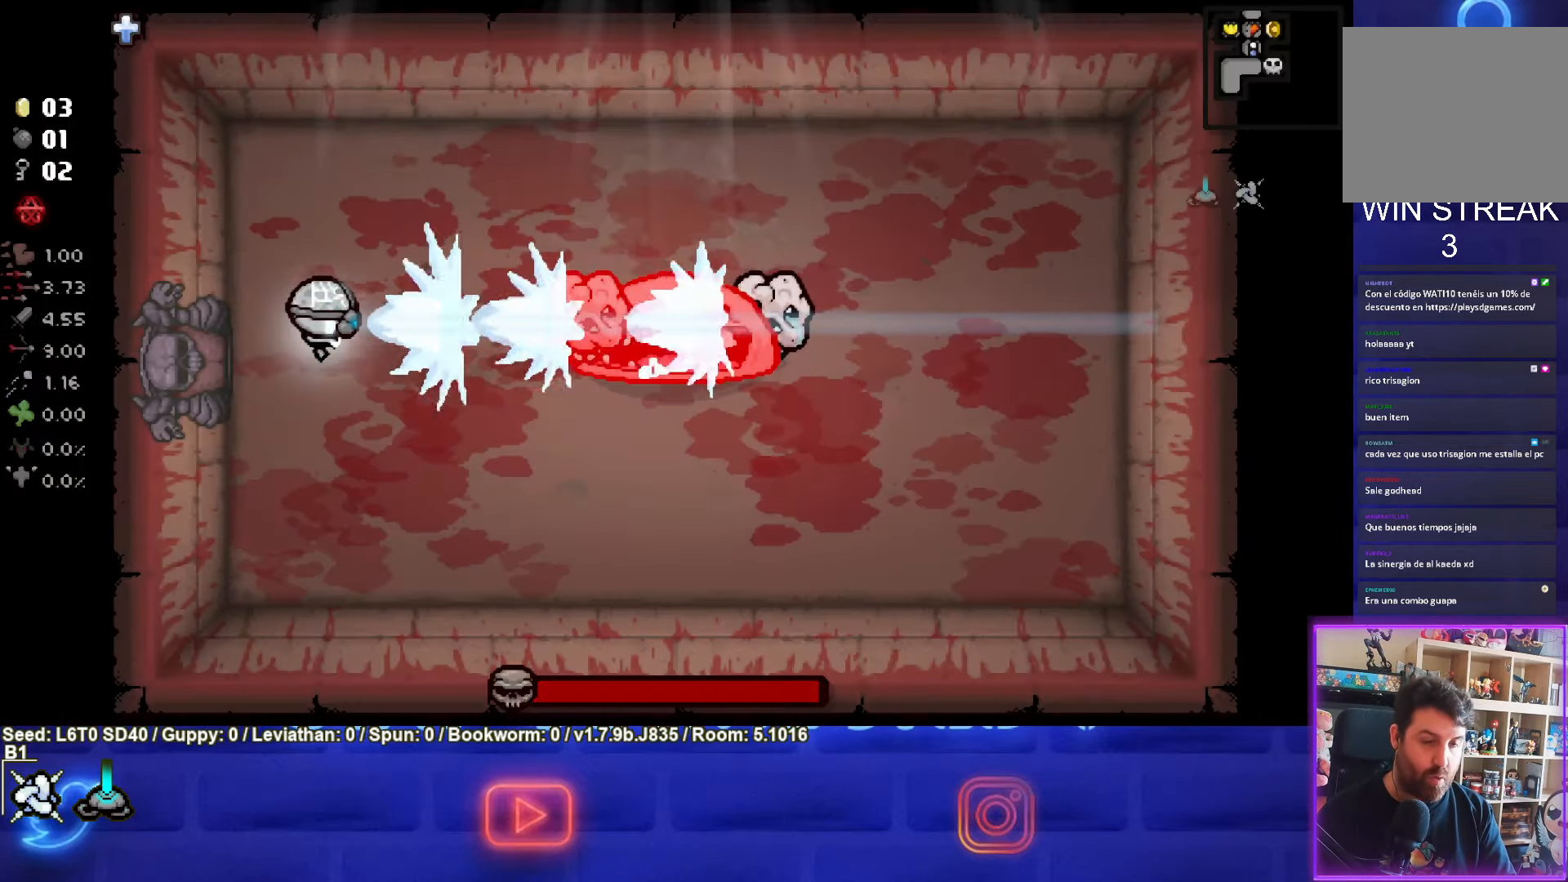
{"buttons": ["CIRCLE"], "left_stick": "left", "events": [[67, "left_stick", "left"]]}
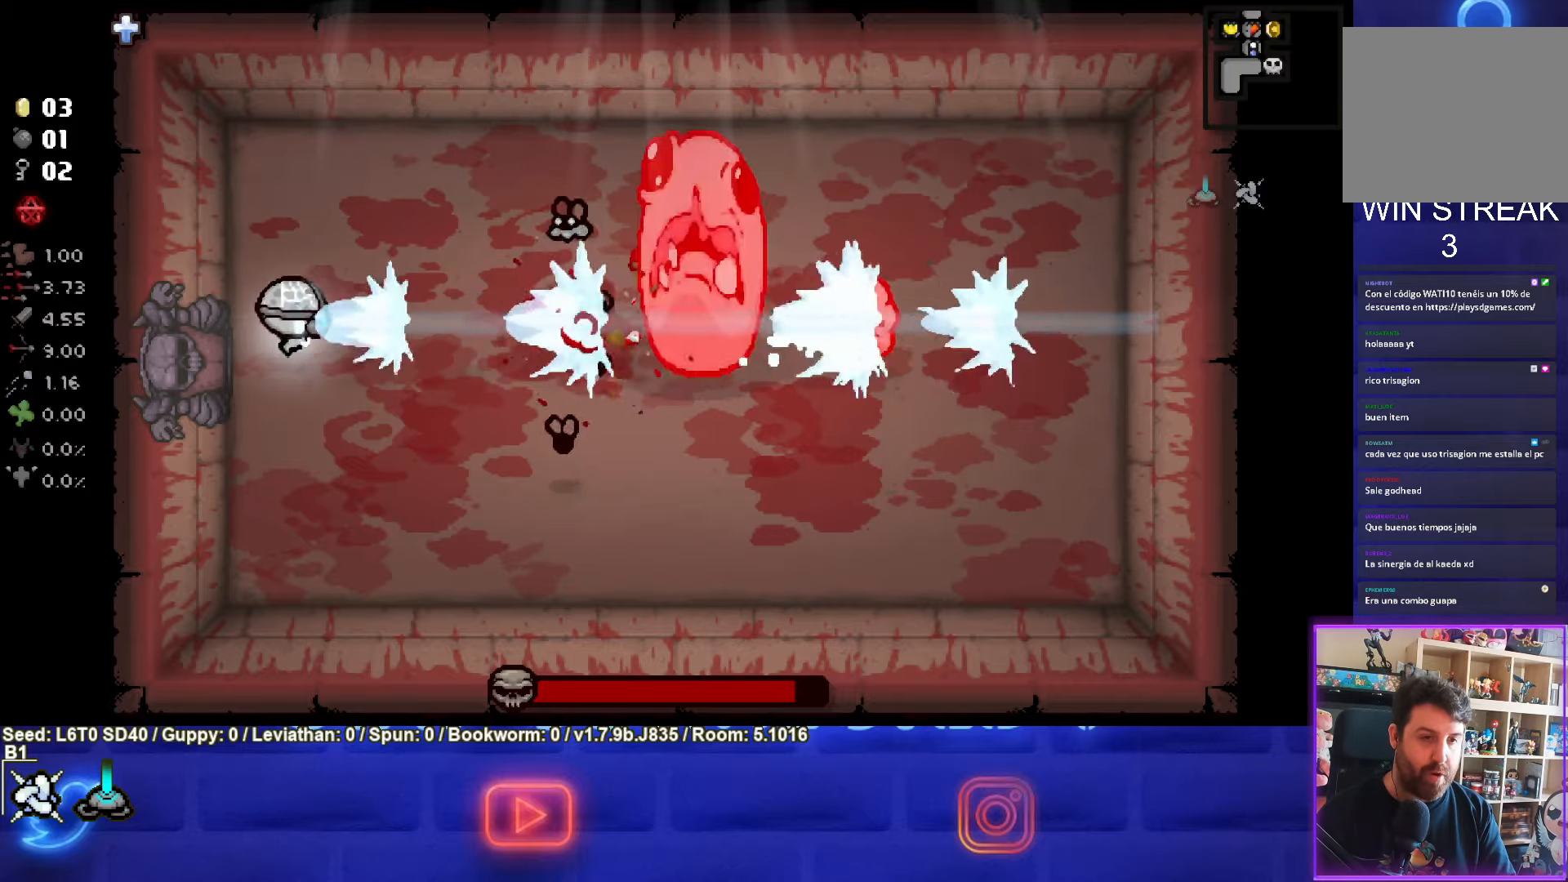
{"buttons": ["CIRCLE"], "left_stick": "down-right", "events": [[50, "left_stick", "down"], [484, "left_stick", "down-right"]]}
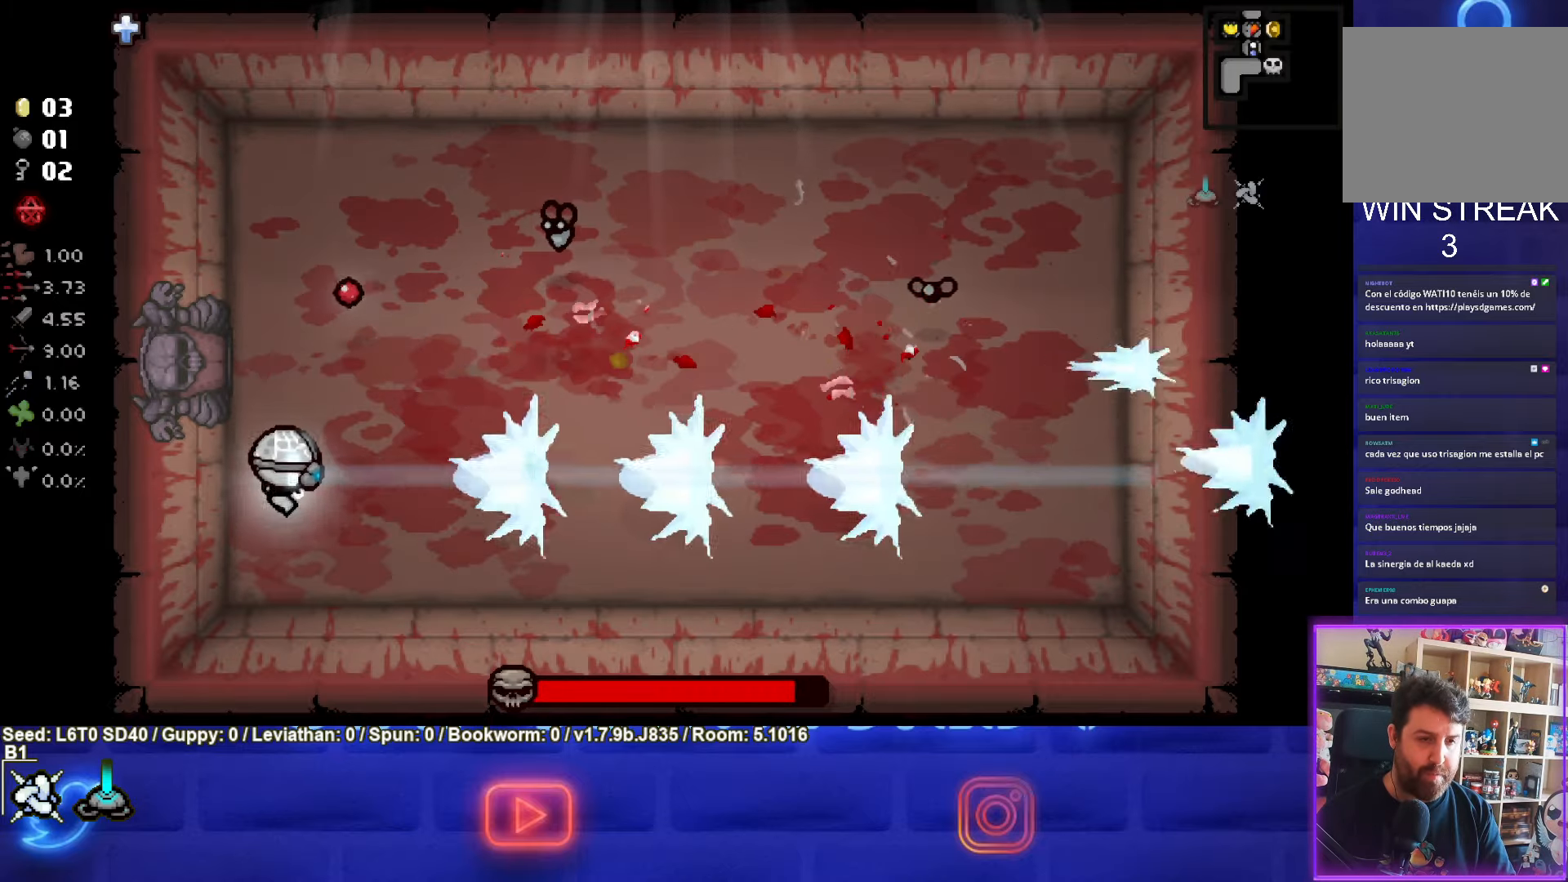
{"buttons": ["TRIANGLE"], "left_stick": "right", "events": [[84, "TRIANGLE", "down"], [134, "CIRCLE", "up"], [150, "left_stick", "right"]]}
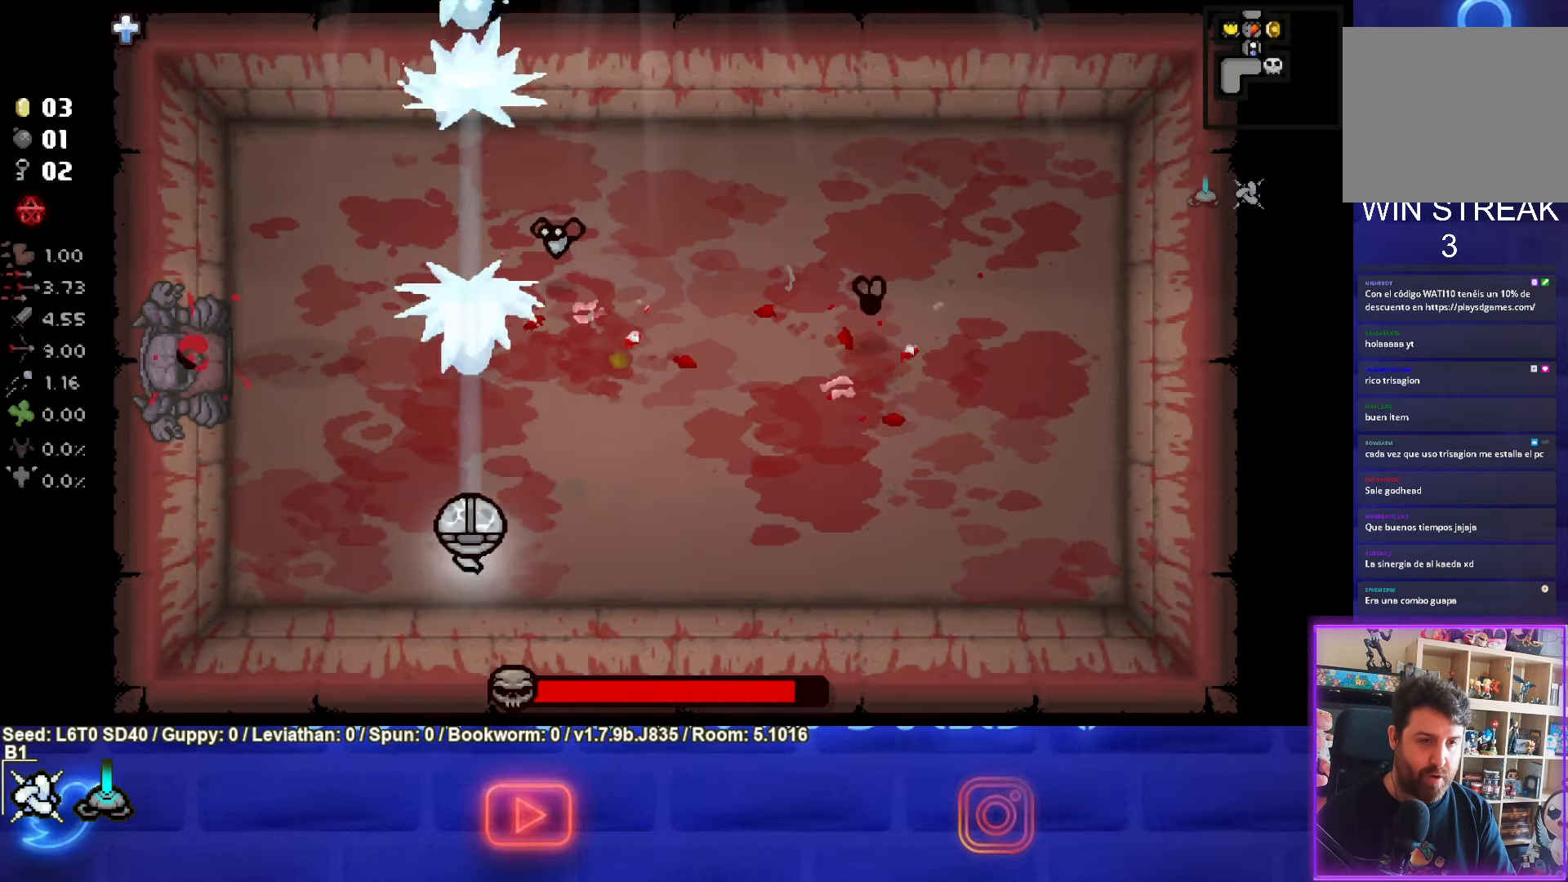
{"buttons": ["TRIANGLE"], "left_stick": "right", "events": []}
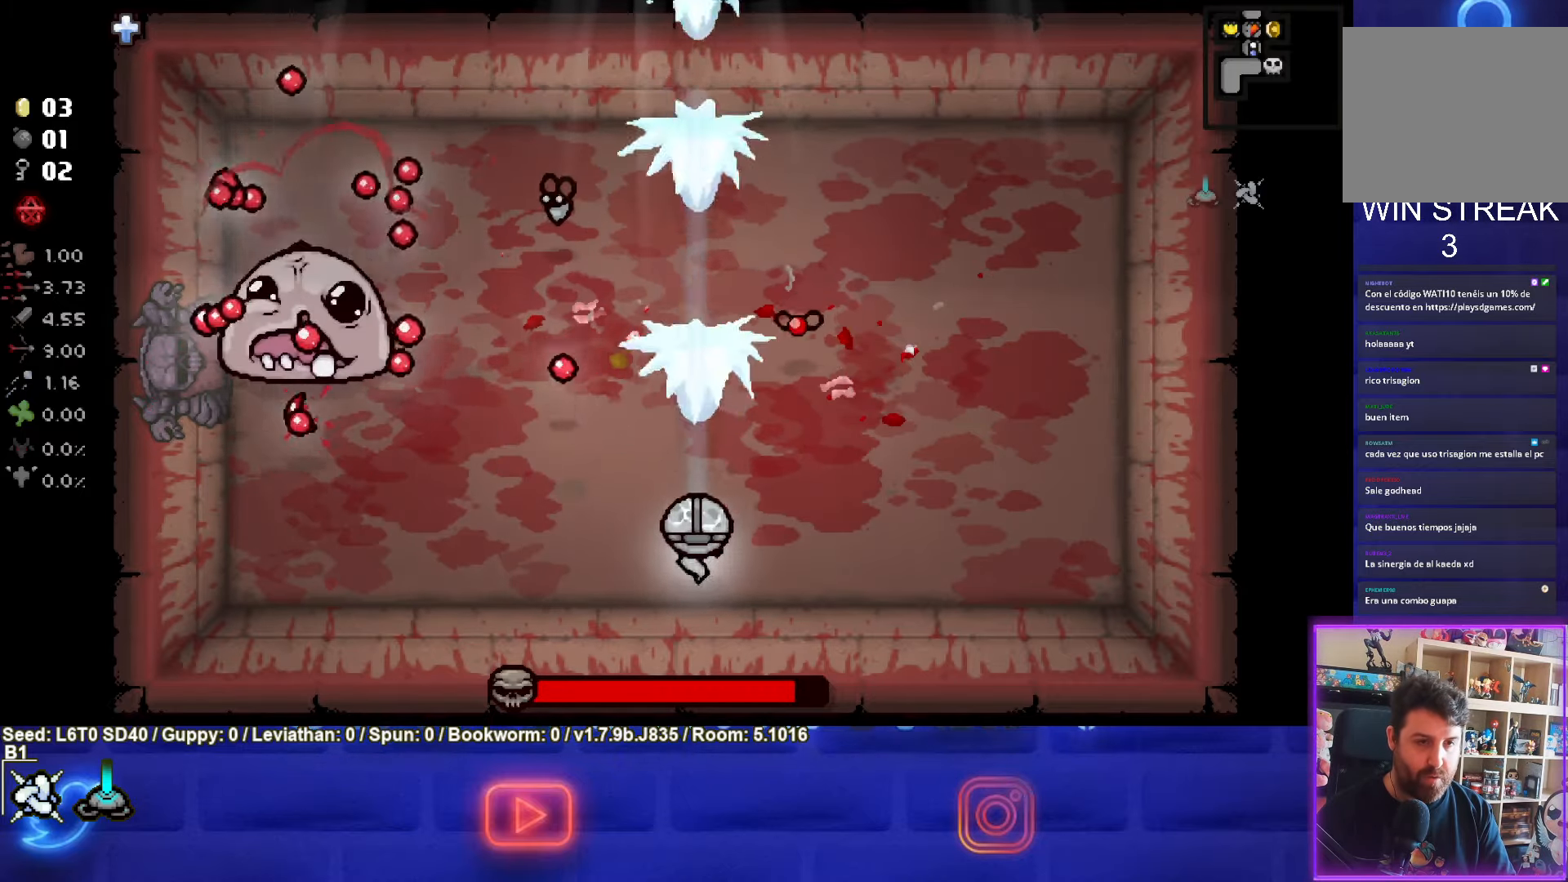
{"buttons": ["SQUARE"], "left_stick": "up-right", "events": [[334, "left_stick", "up-right"], [384, "SQUARE", "down"], [417, "TRIANGLE", "up"]]}
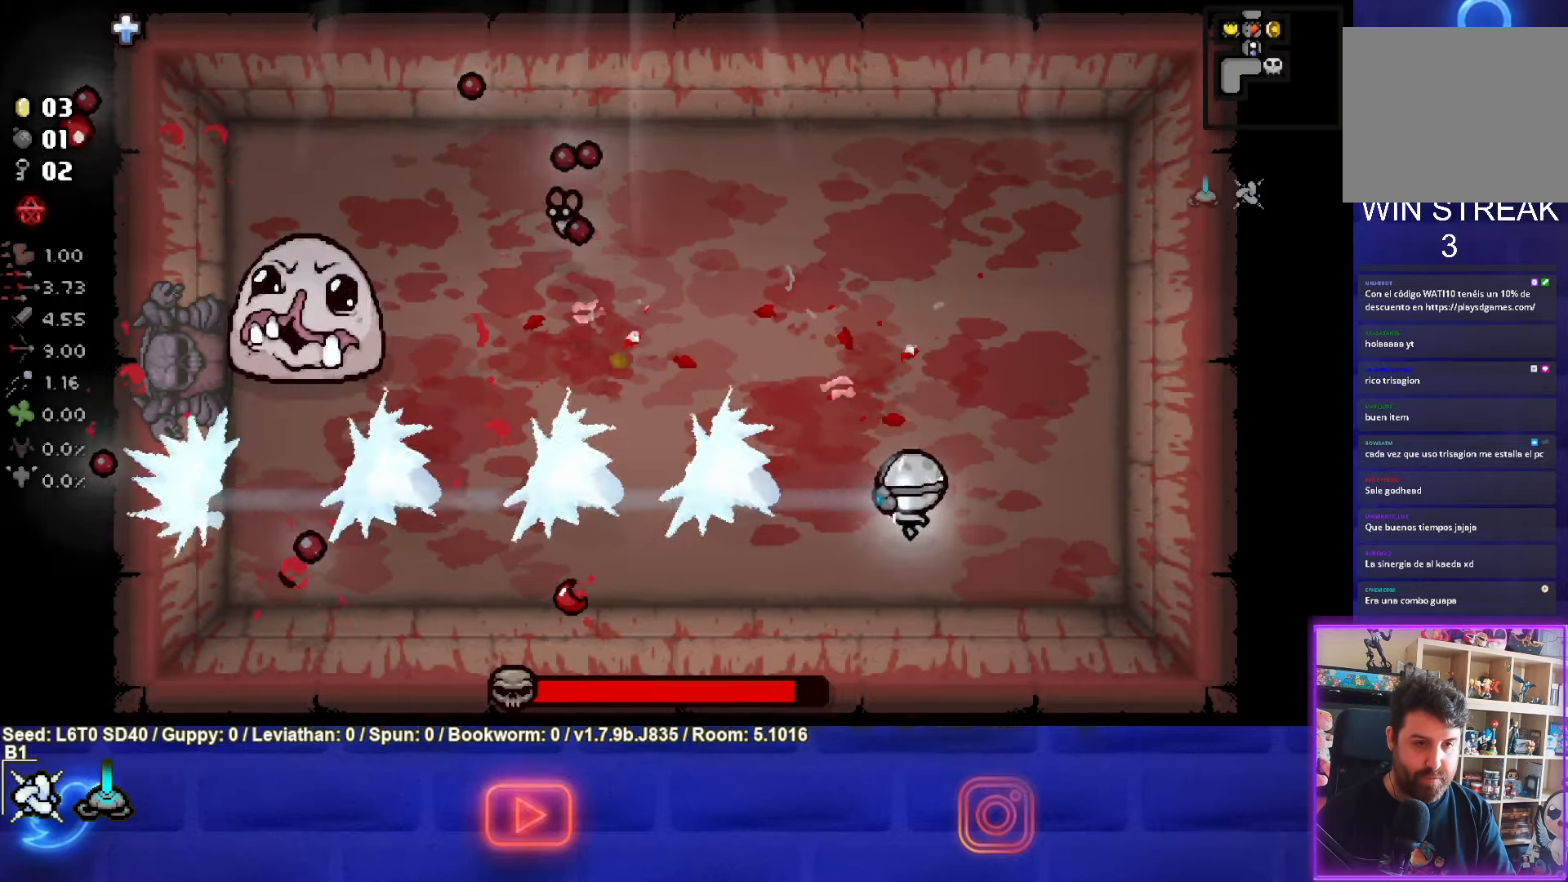
{"buttons": ["SQUARE"], "left_stick": "up-right", "events": []}
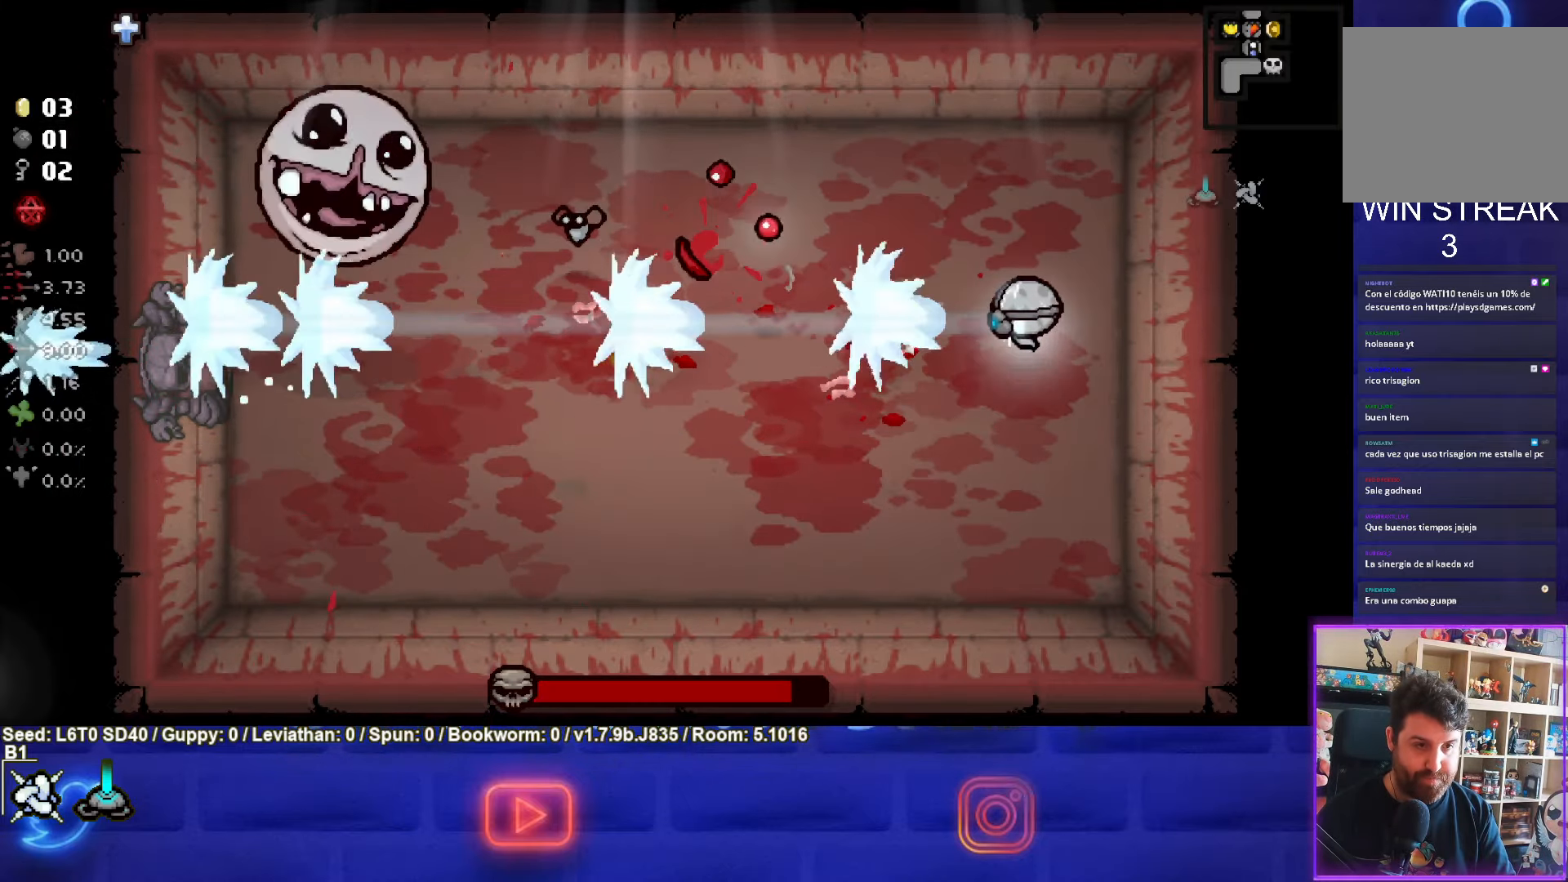
{"buttons": ["SQUARE"], "left_stick": "up", "events": [[234, "left_stick", "up"]]}
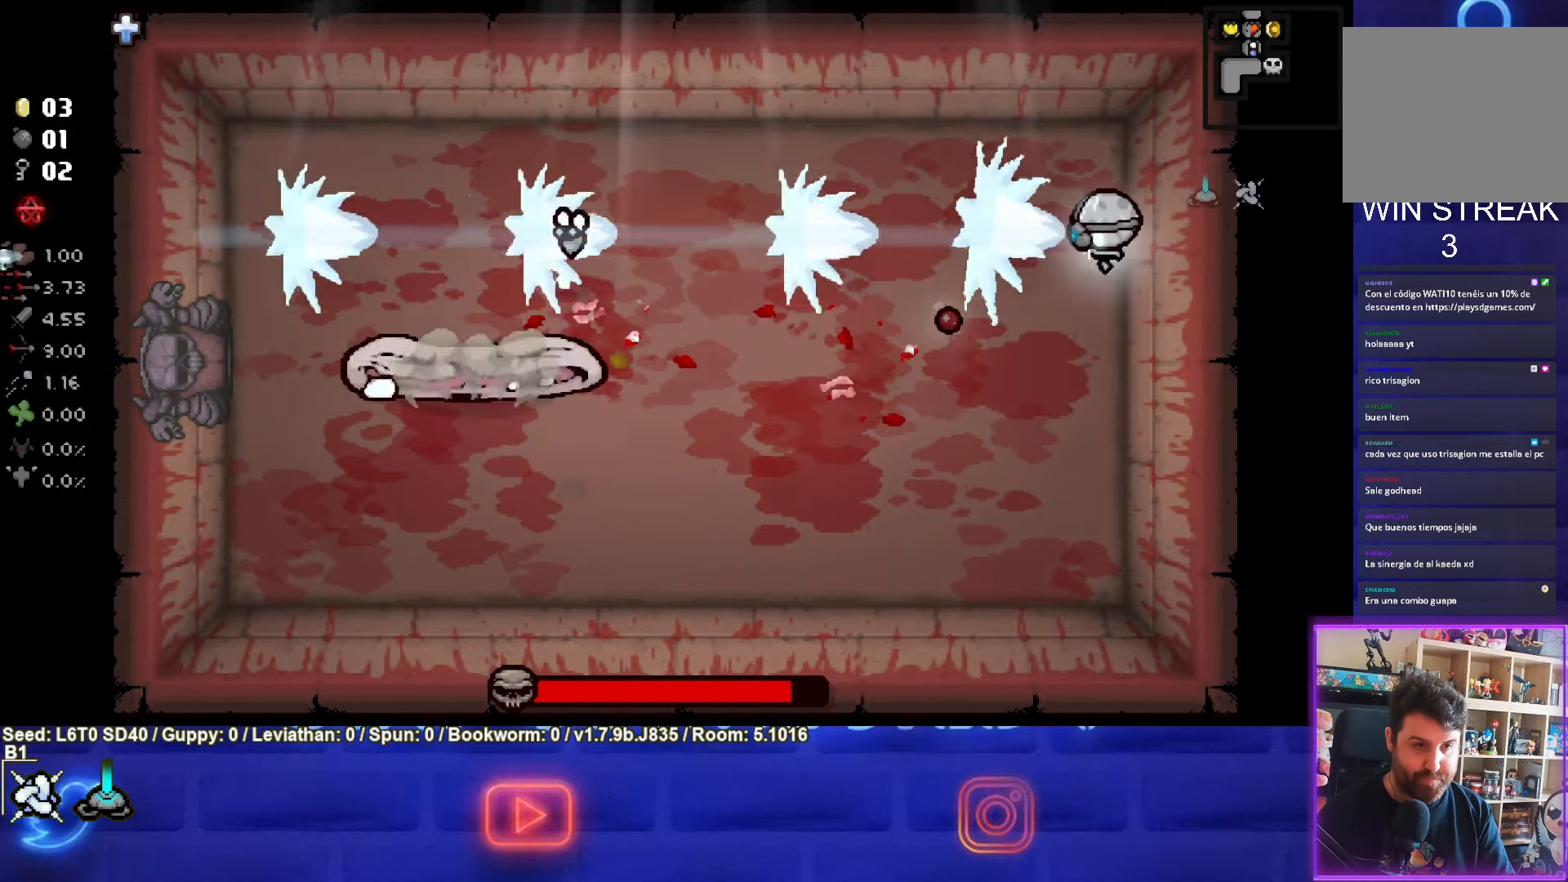
{"buttons": ["SQUARE"], "left_stick": "down-left", "events": [[17, "left_stick", "down"], [217, "left_stick", "down-left"]]}
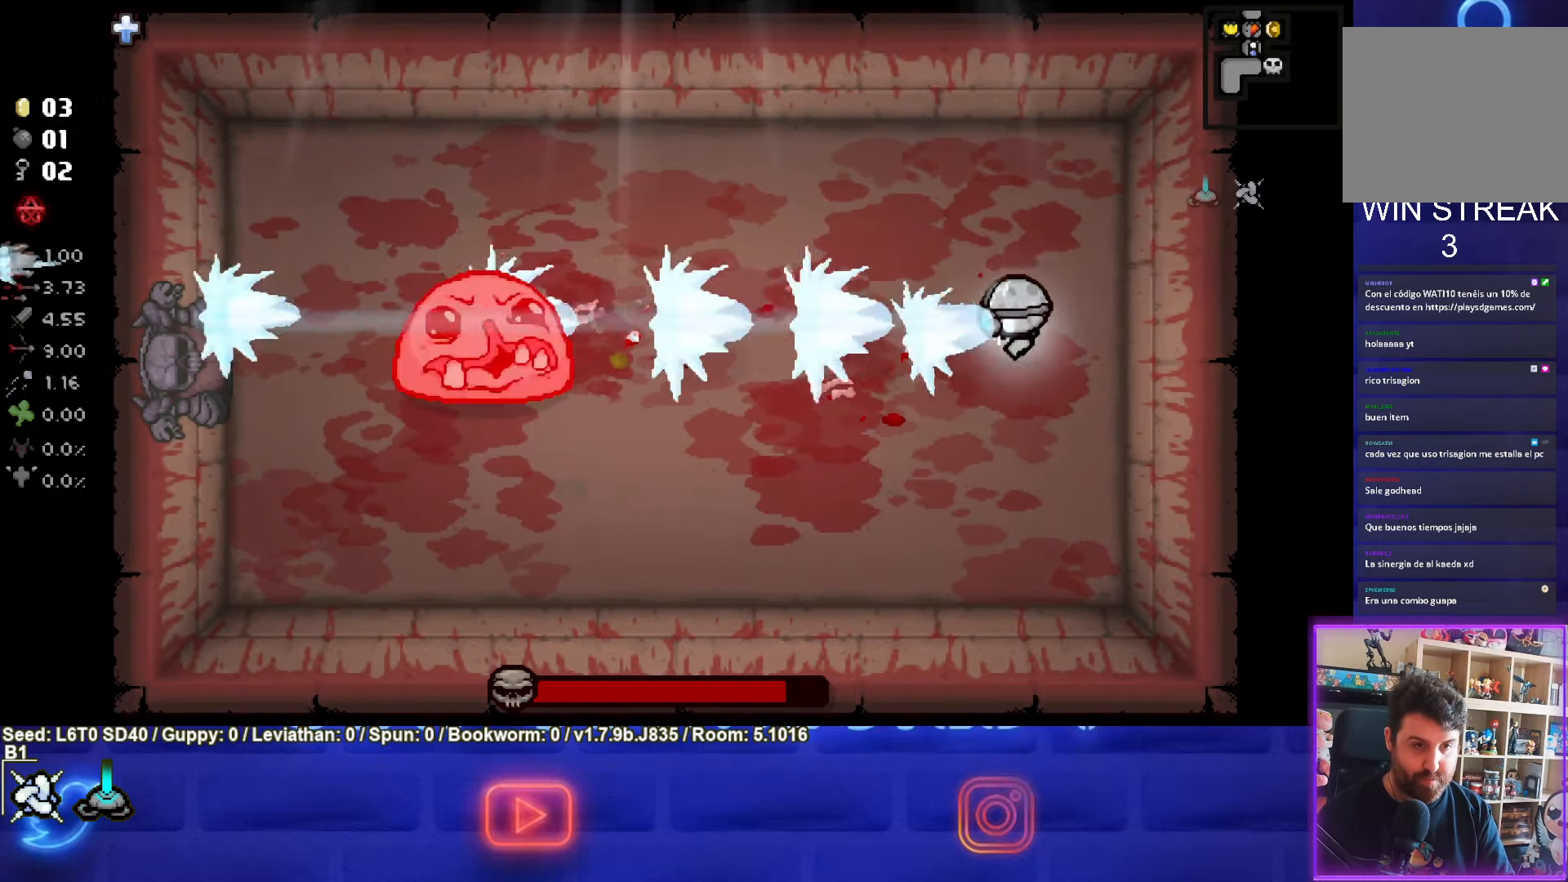
{"buttons": ["SQUARE"], "left_stick": "down-left", "events": []}
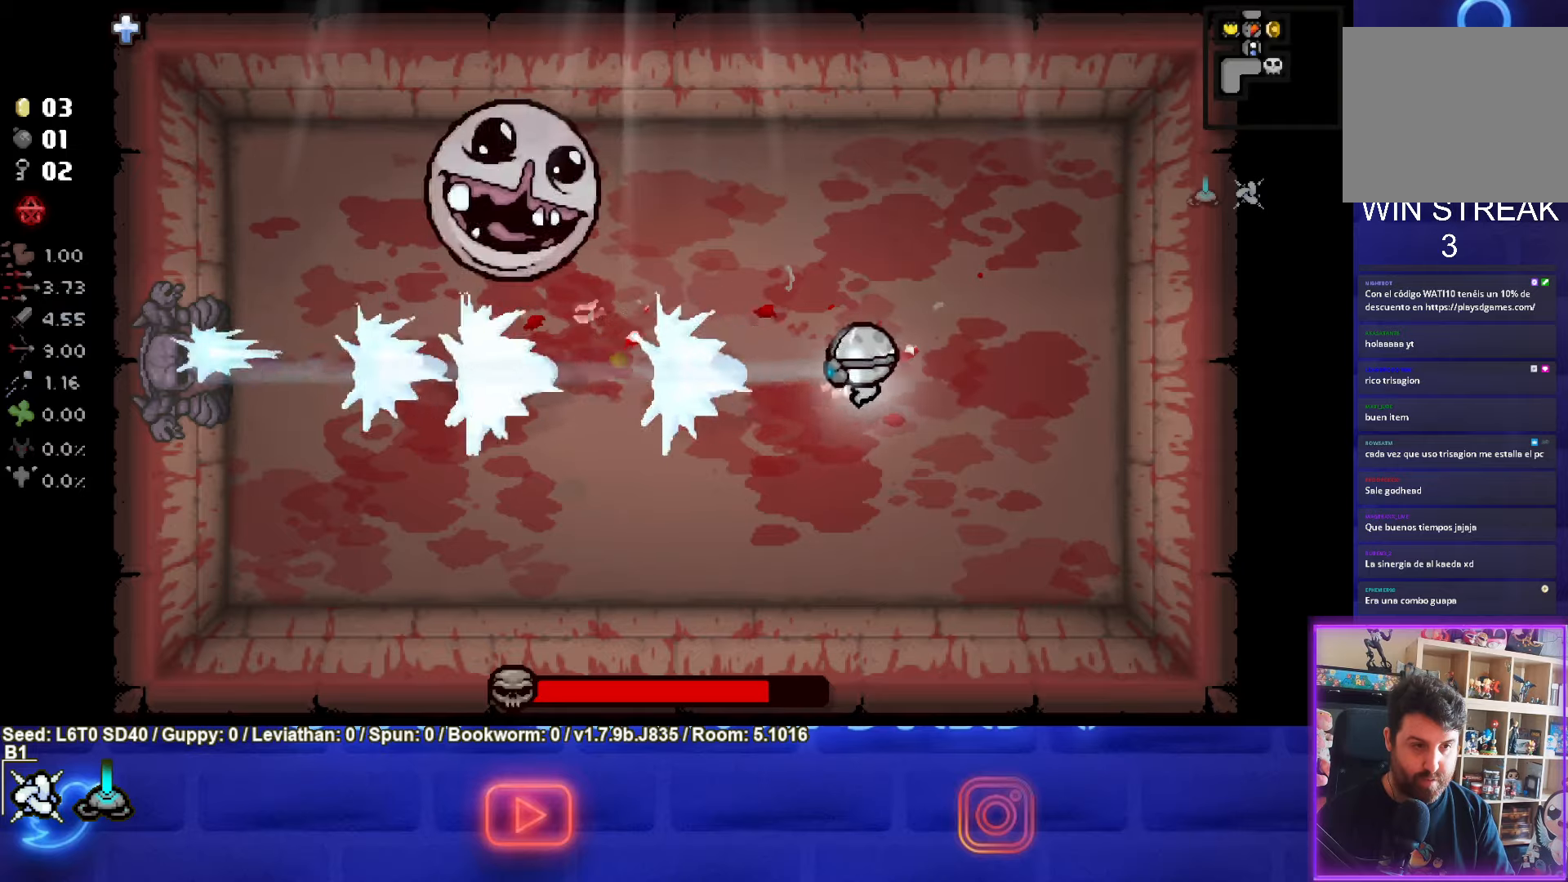
{"buttons": ["TRIANGLE"], "left_stick": "down-left", "events": [[116, "SQUARE", "up"], [133, "TRIANGLE", "down"]]}
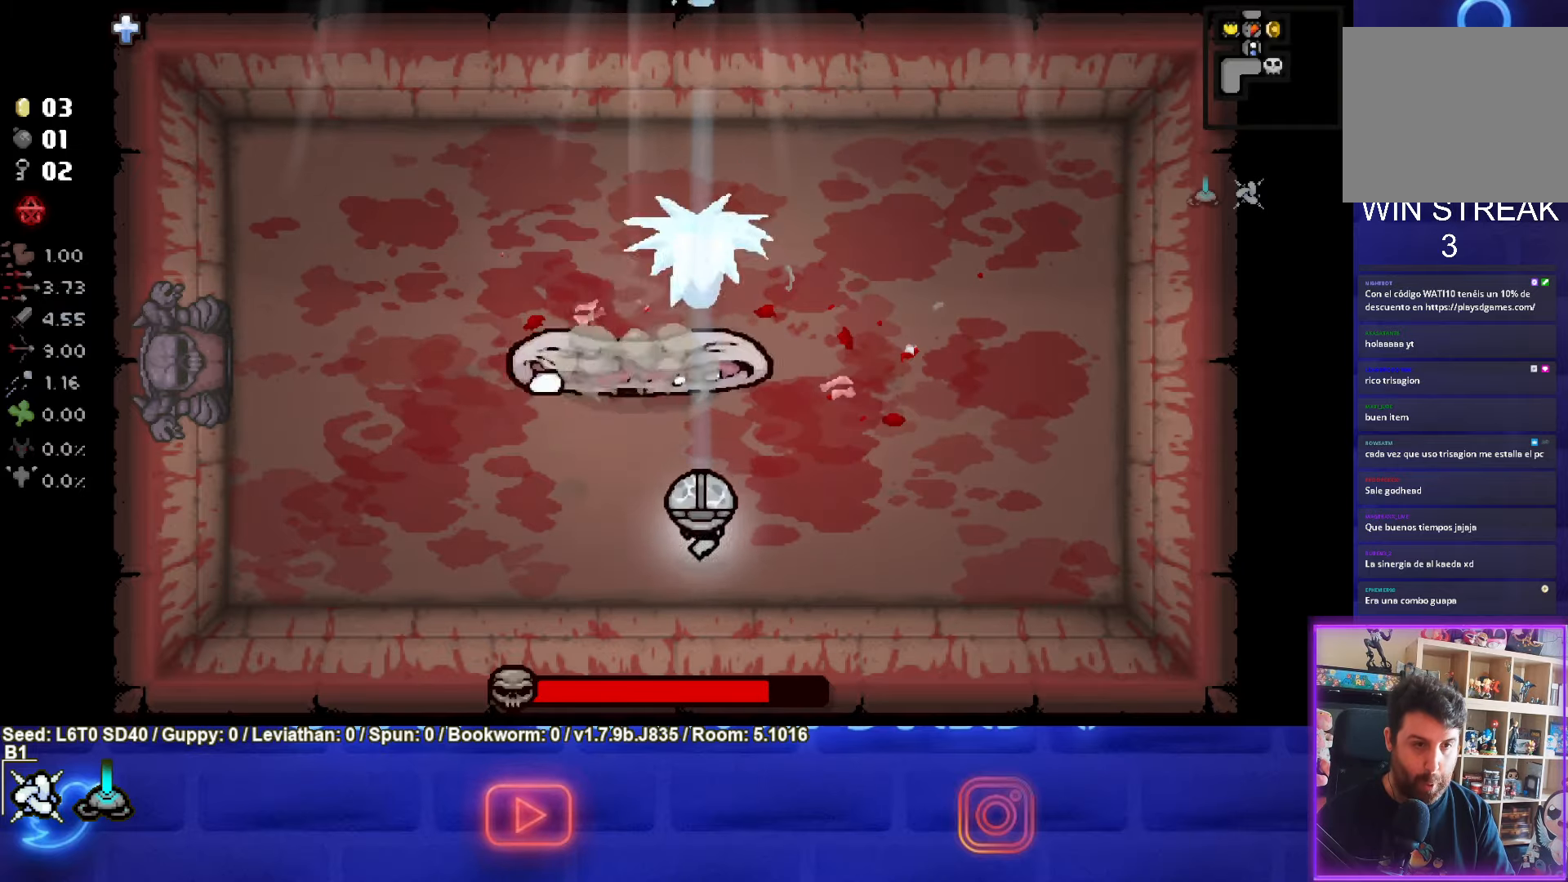
{"buttons": ["TRIANGLE"], "left_stick": "center", "events": [[33, "left_stick", "center"], [200, "left_stick", "left"], [250, "left_stick", "center"]]}
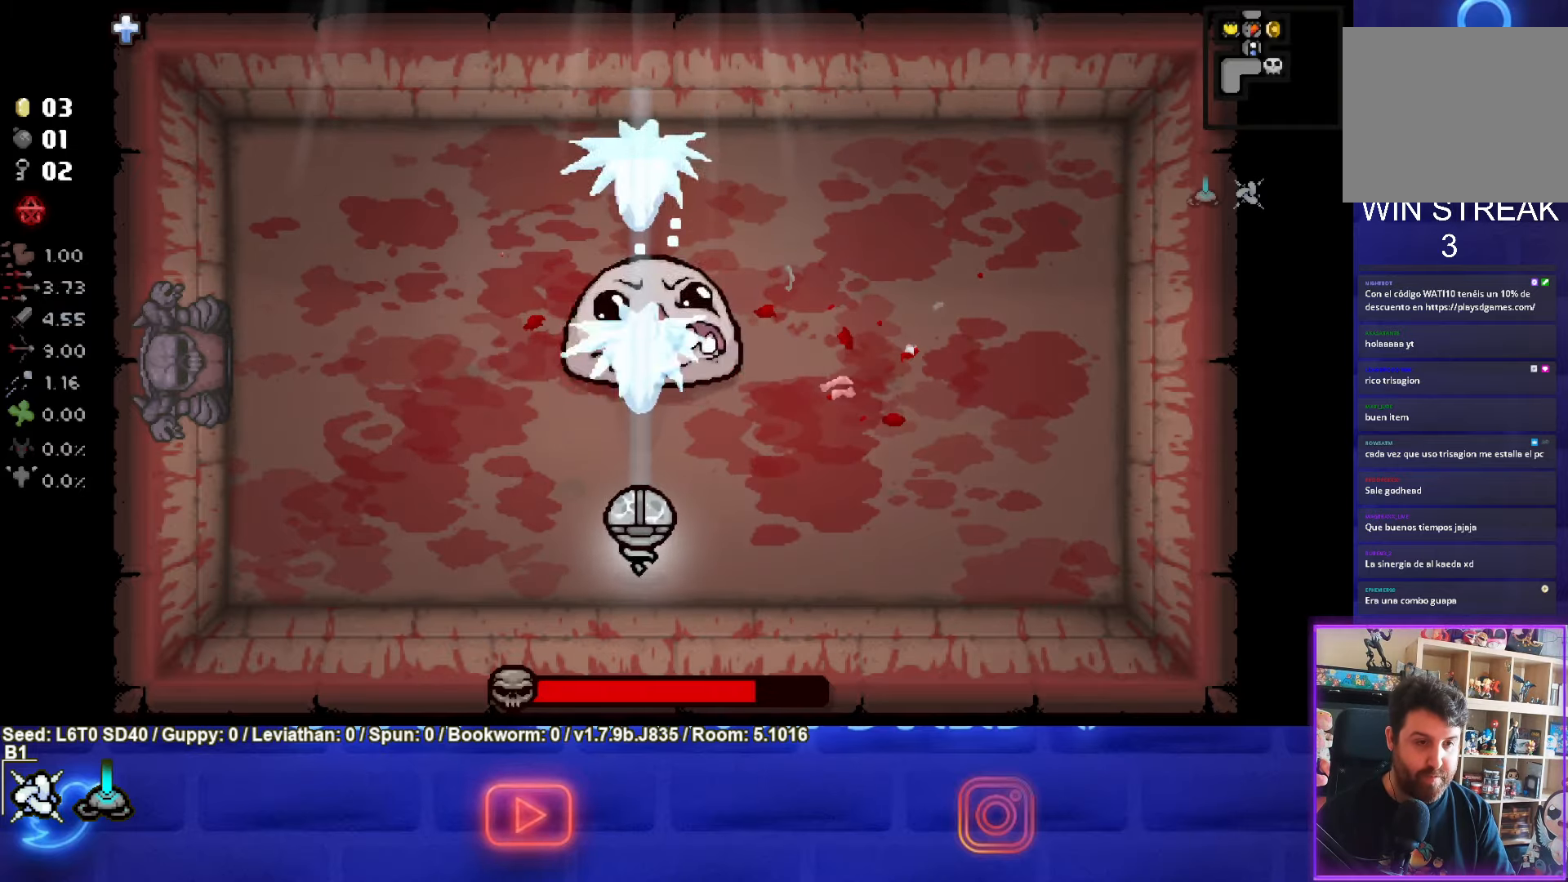
{"buttons": ["CIRCLE", "TRIANGLE"], "left_stick": "left", "events": [[300, "left_stick", "left"], [433, "CIRCLE", "down"]]}
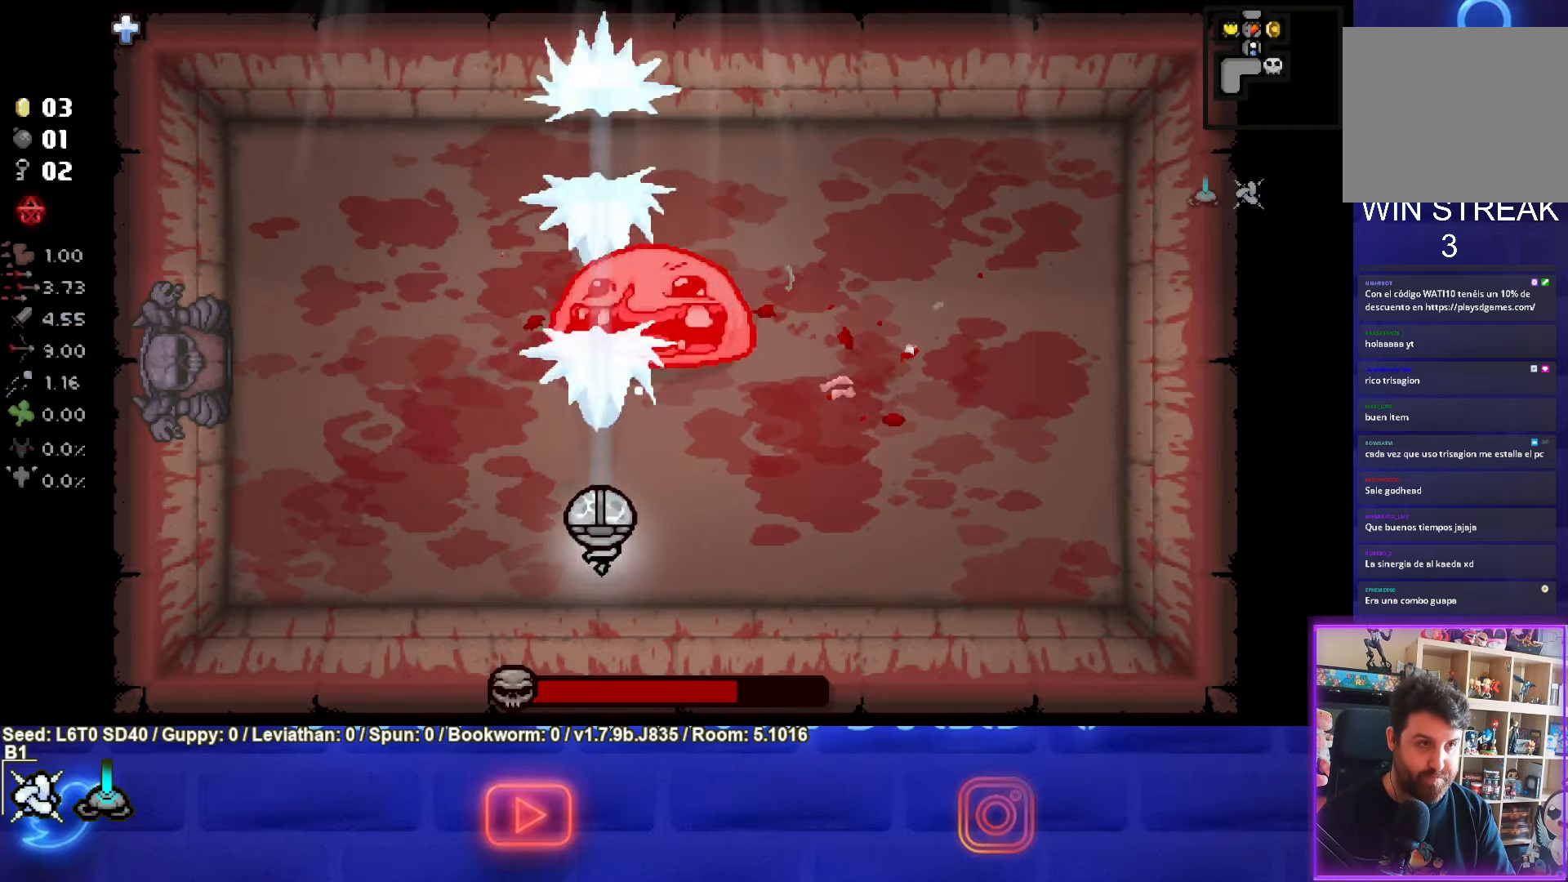
{"buttons": ["CIRCLE"], "left_stick": "up-left", "events": [[133, "TRIANGLE", "up"], [283, "left_stick", "up-left"]]}
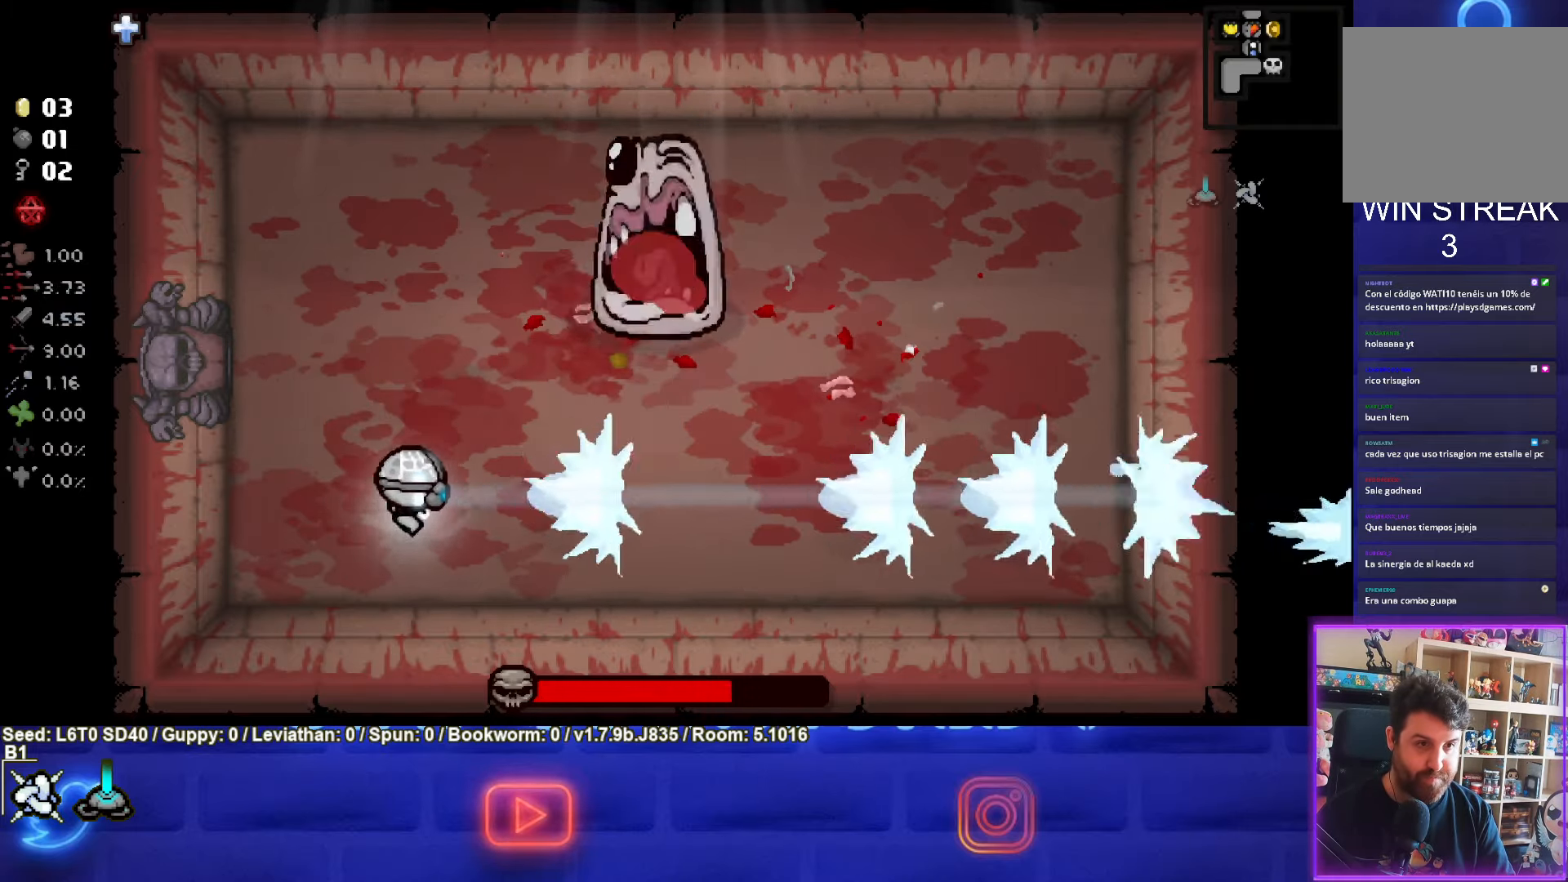
{"buttons": ["CIRCLE"], "left_stick": "up-left", "events": []}
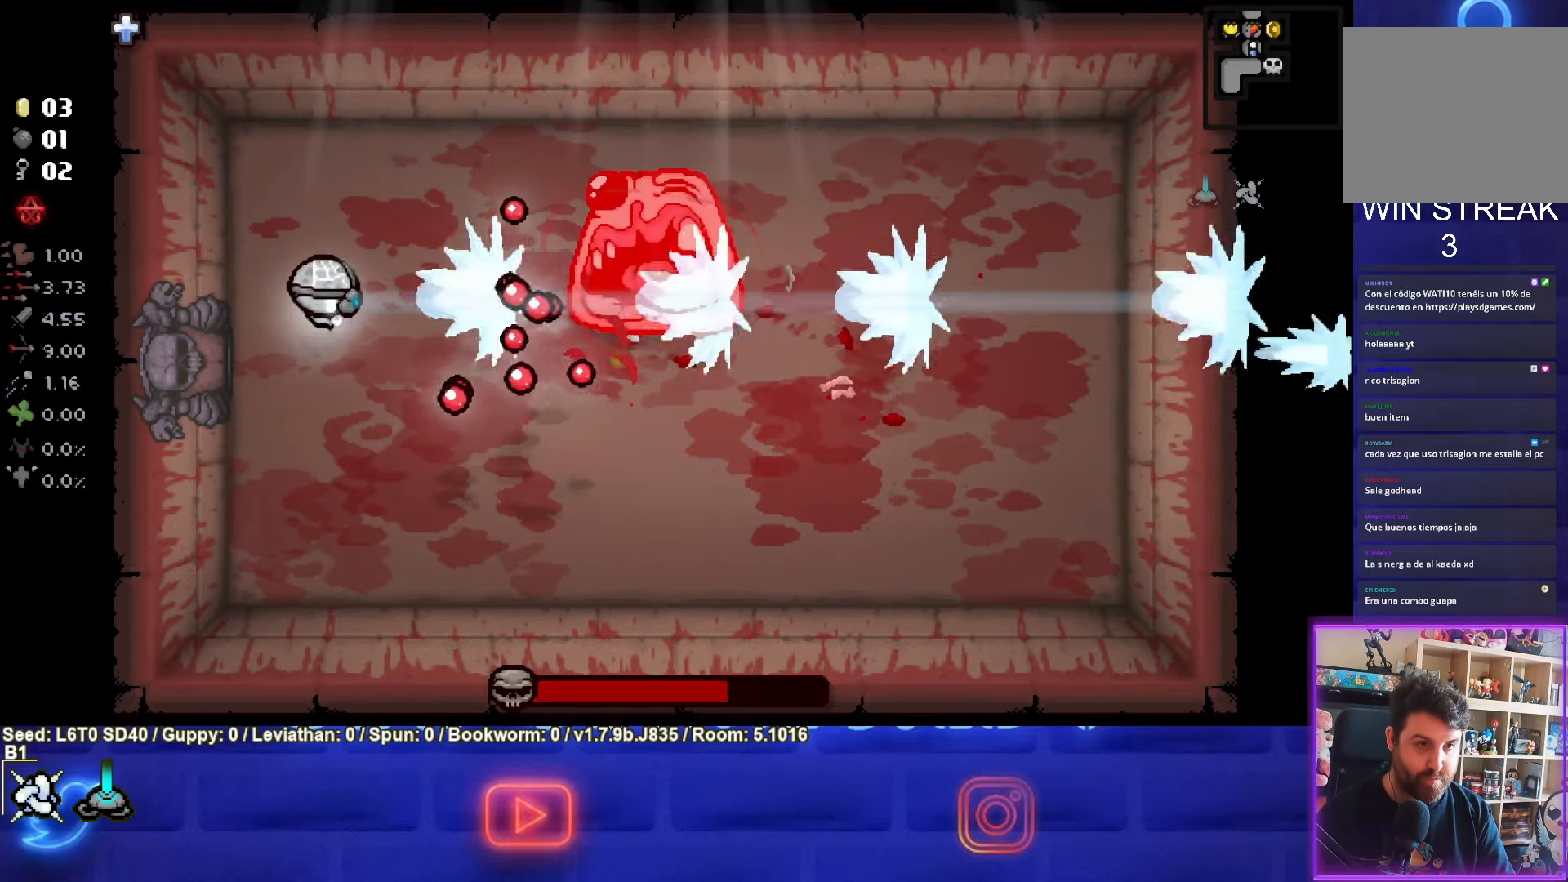
{"buttons": ["CIRCLE"], "left_stick": "up-right", "events": [[100, "left_stick", "center"], [450, "left_stick", "up-right"]]}
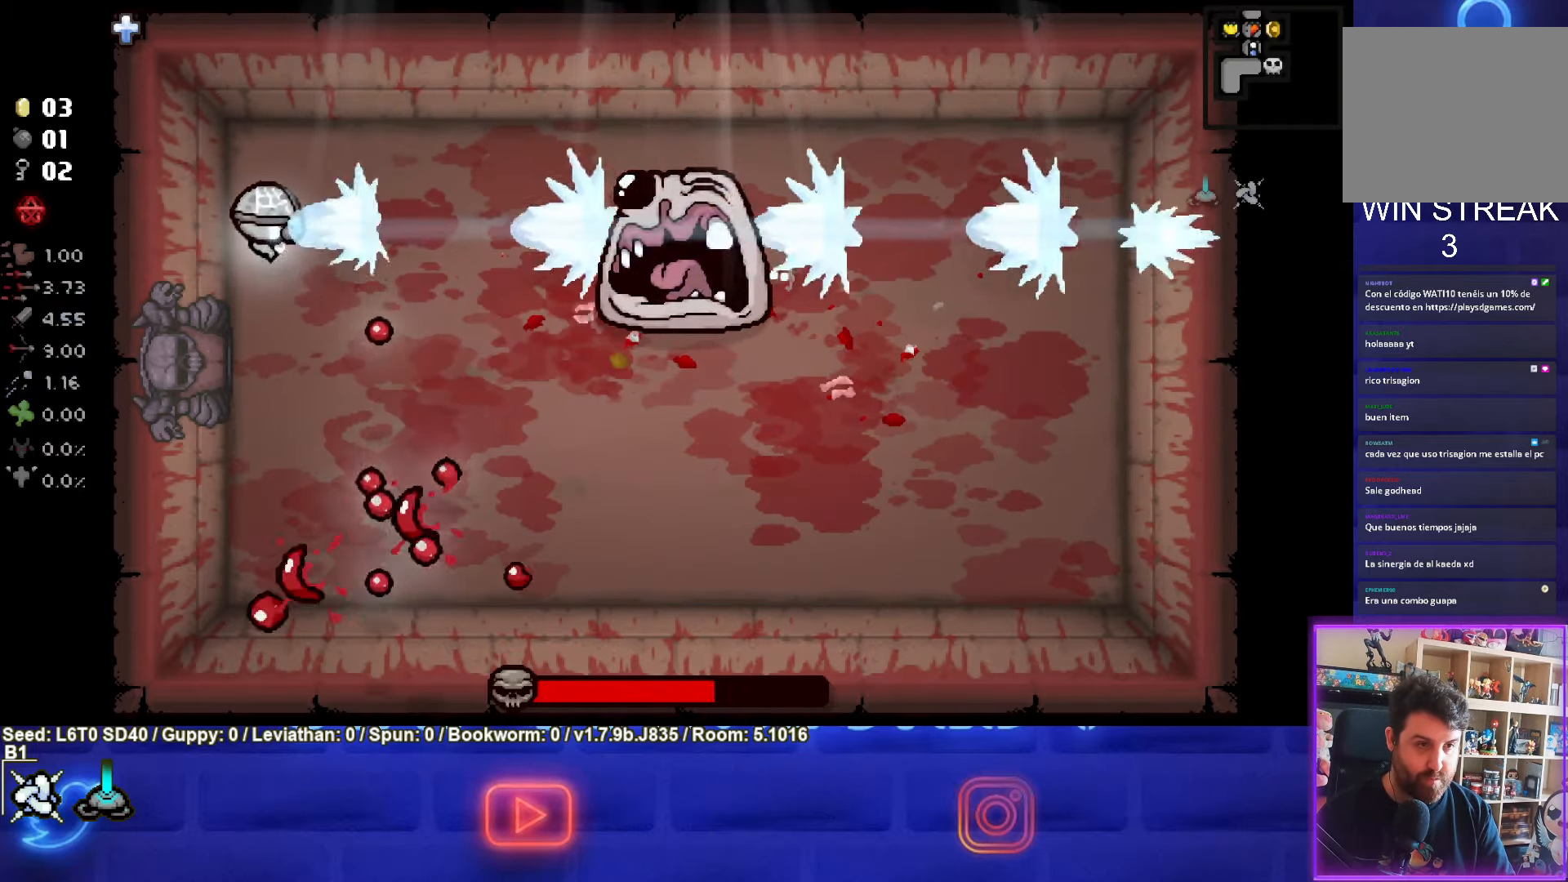
{"buttons": ["CIRCLE"], "left_stick": "center", "events": [[166, "left_stick", "down-right"], [466, "left_stick", "center"]]}
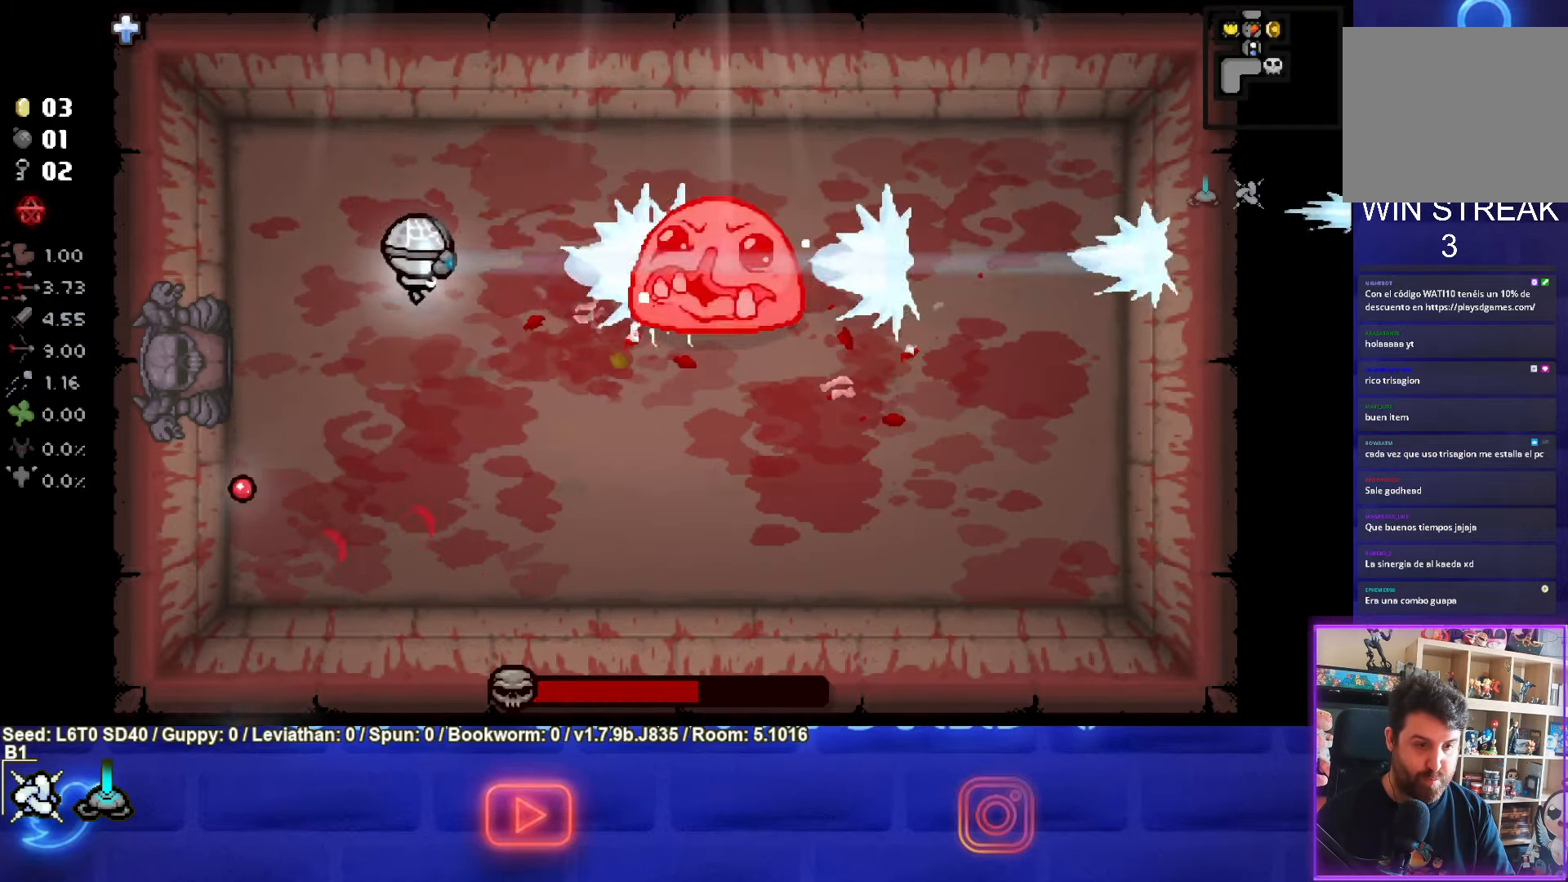
{"buttons": ["CIRCLE", "TRIANGLE"], "left_stick": "down-right", "events": [[83, "left_stick", "left"], [166, "left_stick", "down"], [400, "left_stick", "down-right"], [433, "TRIANGLE", "down"]]}
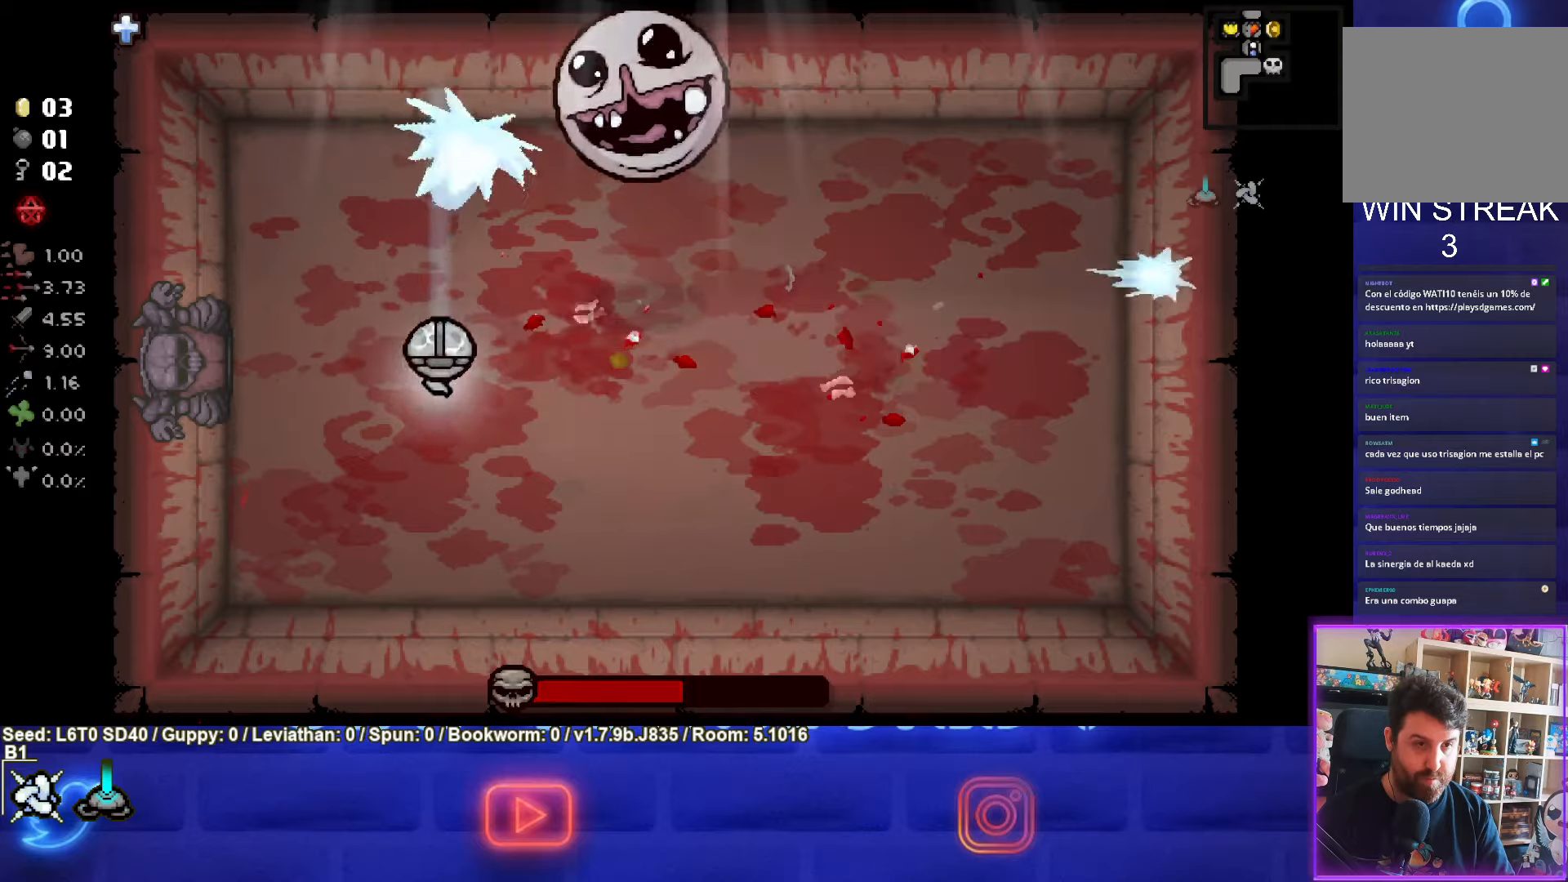
{"buttons": ["TRIANGLE"], "left_stick": "center", "events": [[17, "CIRCLE", "up"], [300, "left_stick", "center"]]}
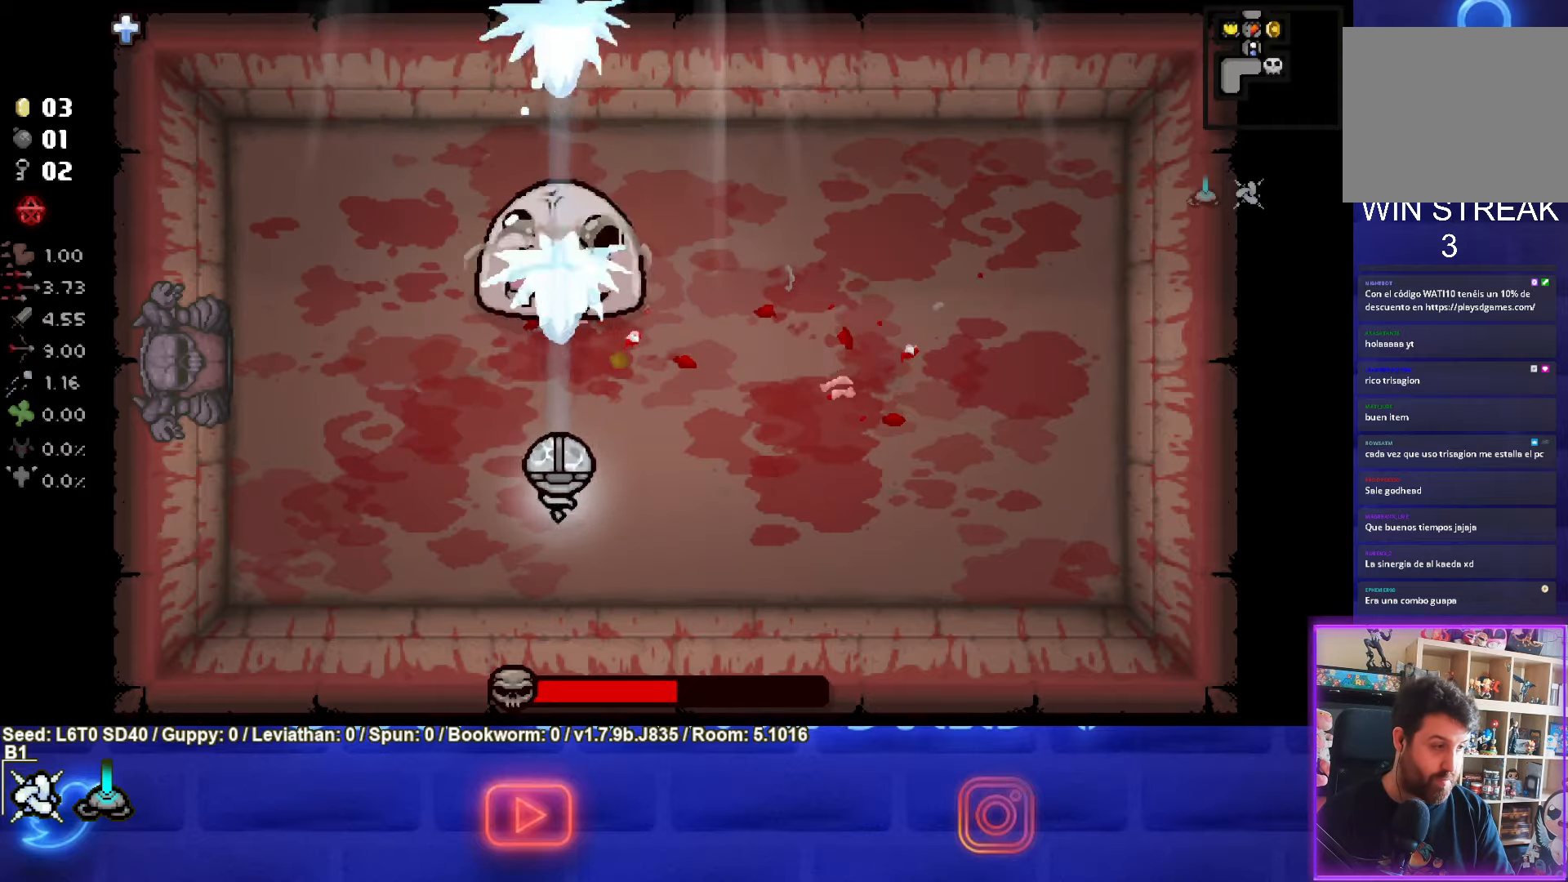
{"buttons": ["TRIANGLE"], "left_stick": "down-right", "events": [[383, "left_stick", "down-right"]]}